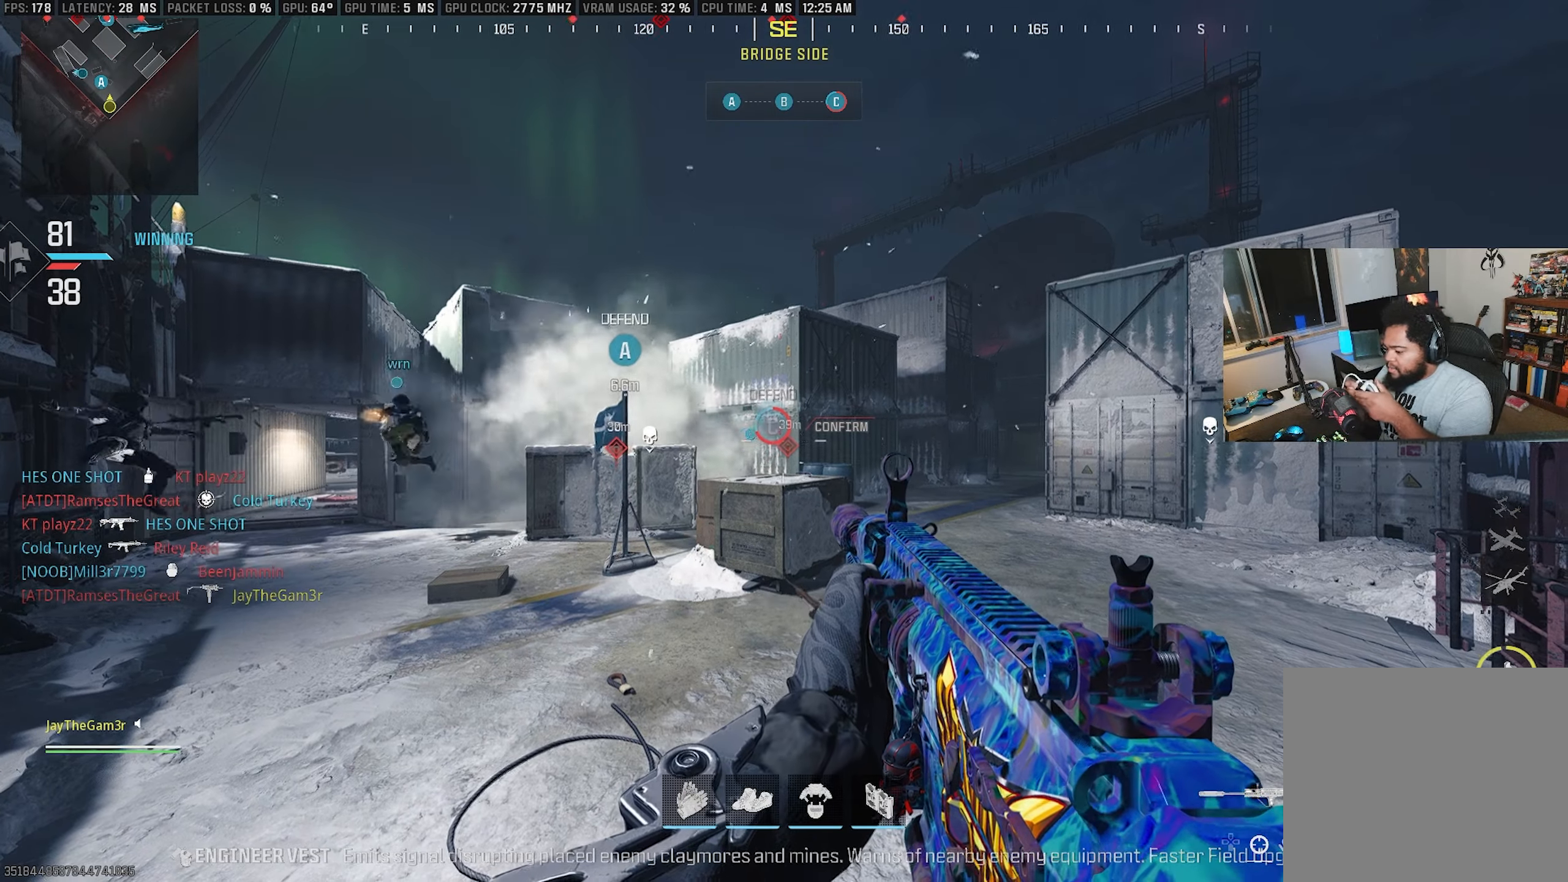
Gameplay with a controller (PlayStation layout); each line is a JSON object with the inputs held at the frame after it. "events" lists button and stick changes between this image and that frame as [ms after this image, input, new state], when the widget could be followed in between.
{"buttons": [], "left_stick": "center", "right_stick": "center", "events": [[83, "CIRCLE", "down"], [200, "CIRCLE", "up"]]}
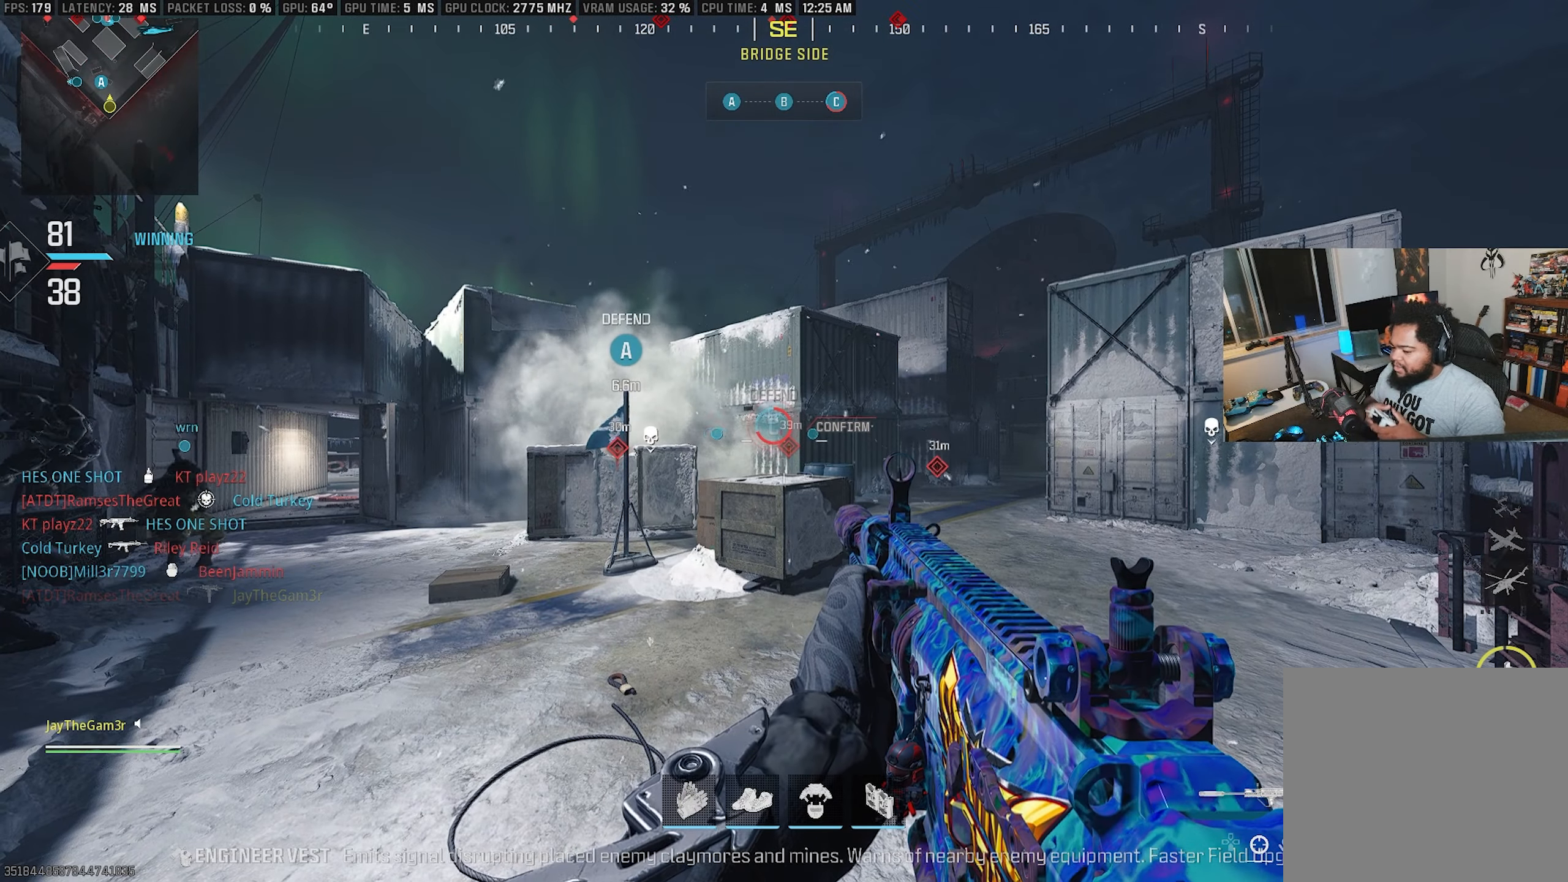
{"buttons": ["CROSS"], "left_stick": "center", "right_stick": "center", "events": [[183, "CROSS", "down"], [316, "CROSS", "up"], [466, "CROSS", "down"]]}
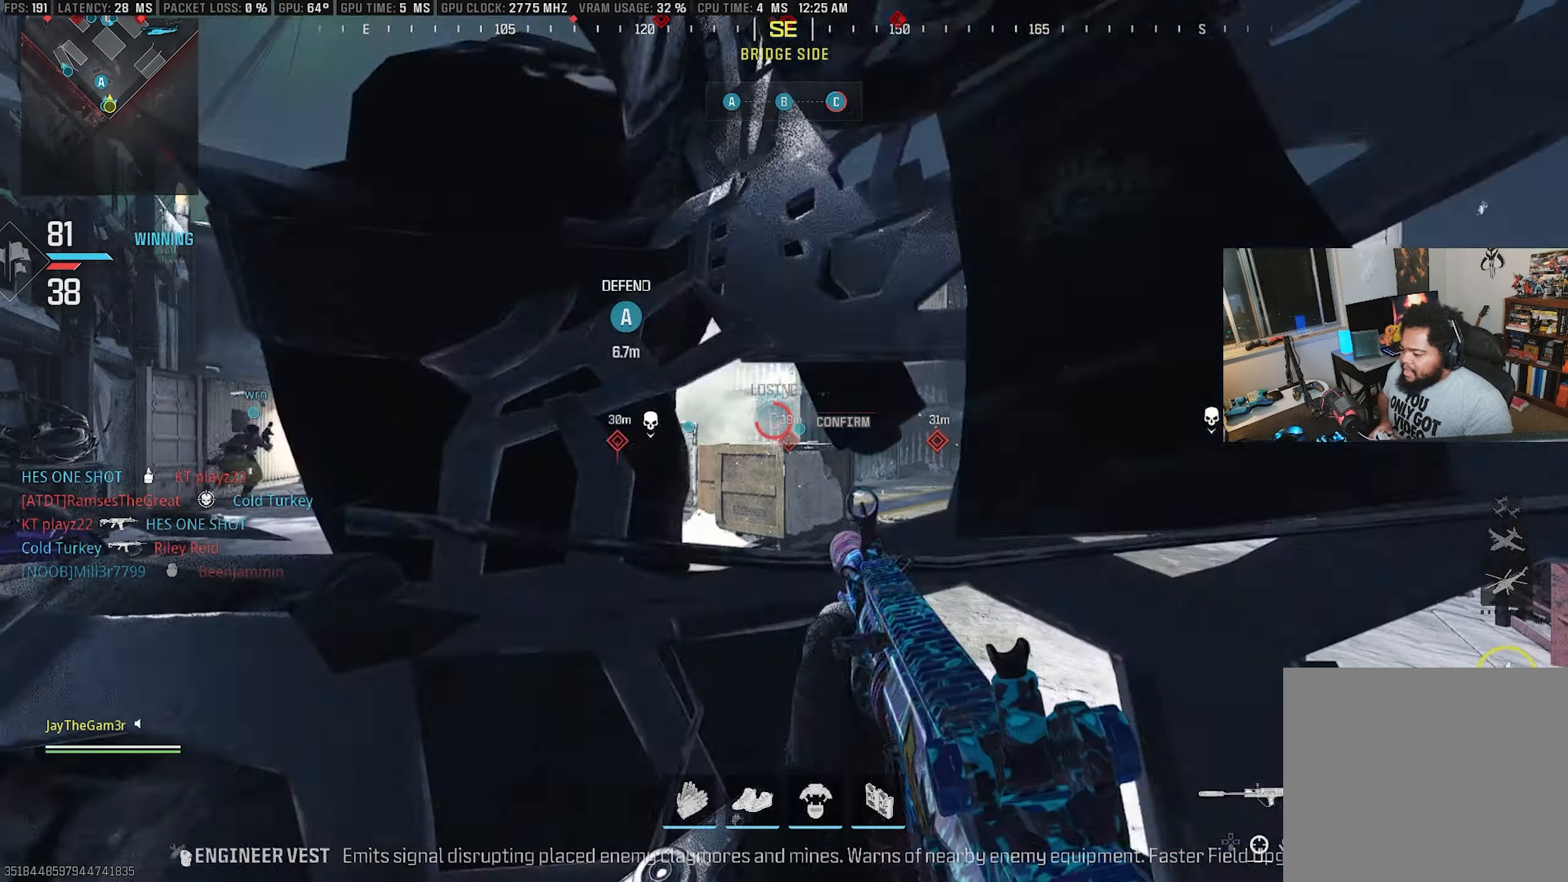
{"buttons": [], "left_stick": "center", "right_stick": "center", "events": [[366, "CROSS", "up"]]}
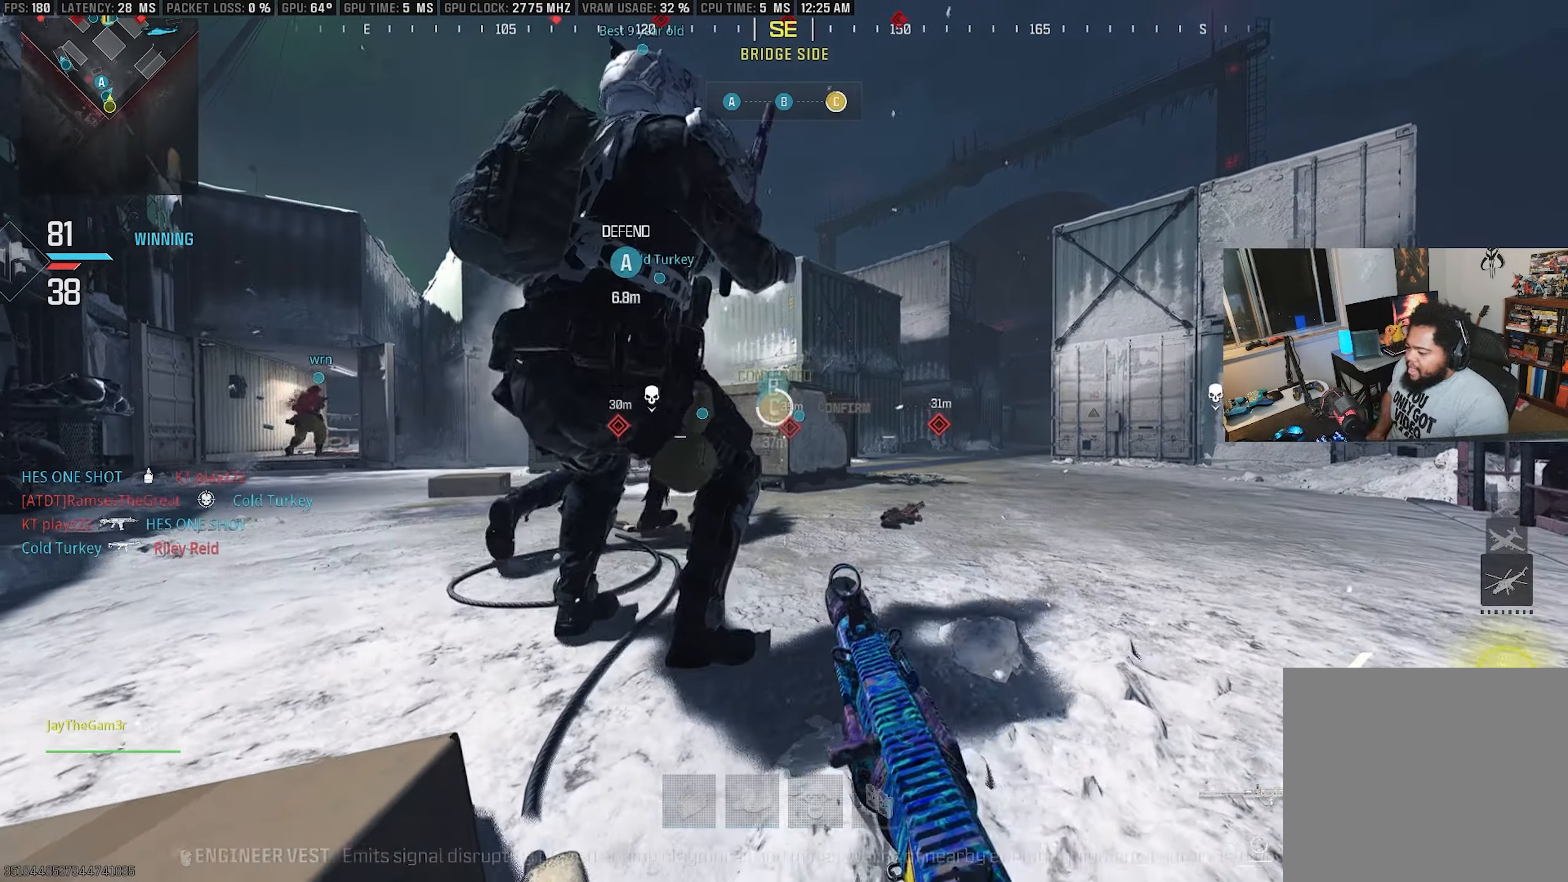
{"buttons": [], "left_stick": "up", "right_stick": "left", "events": [[83, "left_stick", "up"], [150, "left_stick", "up-left"], [366, "right_stick", "left"], [500, "left_stick", "up"]]}
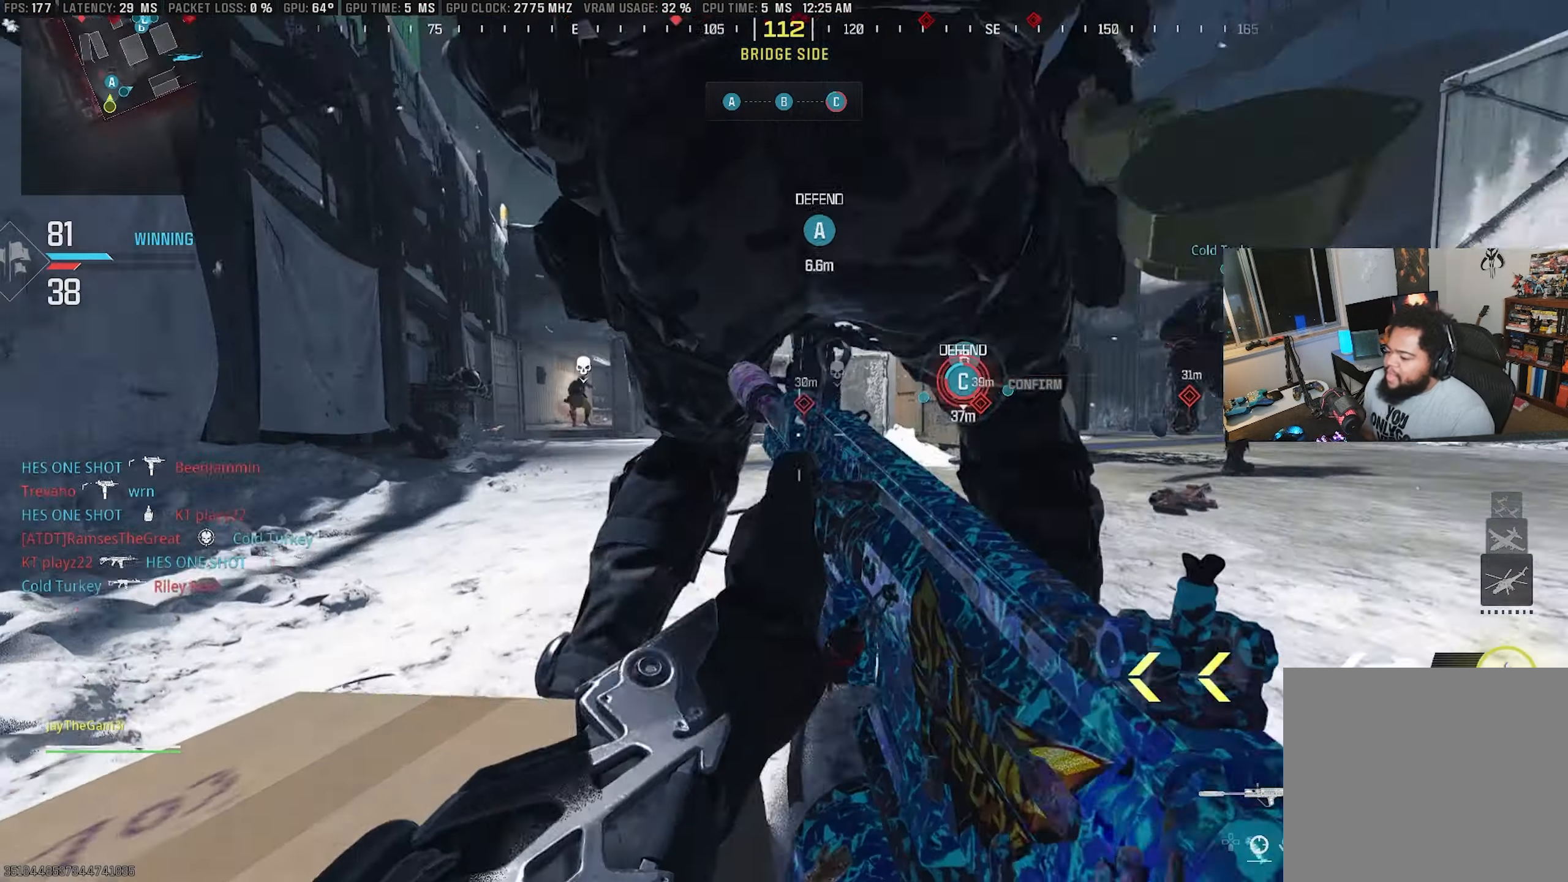
{"buttons": ["CROSS"], "left_stick": "down-right", "right_stick": "center", "events": [[16, "L3", "down"], [50, "right_stick", "center"], [150, "L3", "up"], [216, "right_stick", "left"], [250, "left_stick", "left"], [333, "CROSS", "down"], [333, "right_stick", "center"], [500, "left_stick", "down-right"]]}
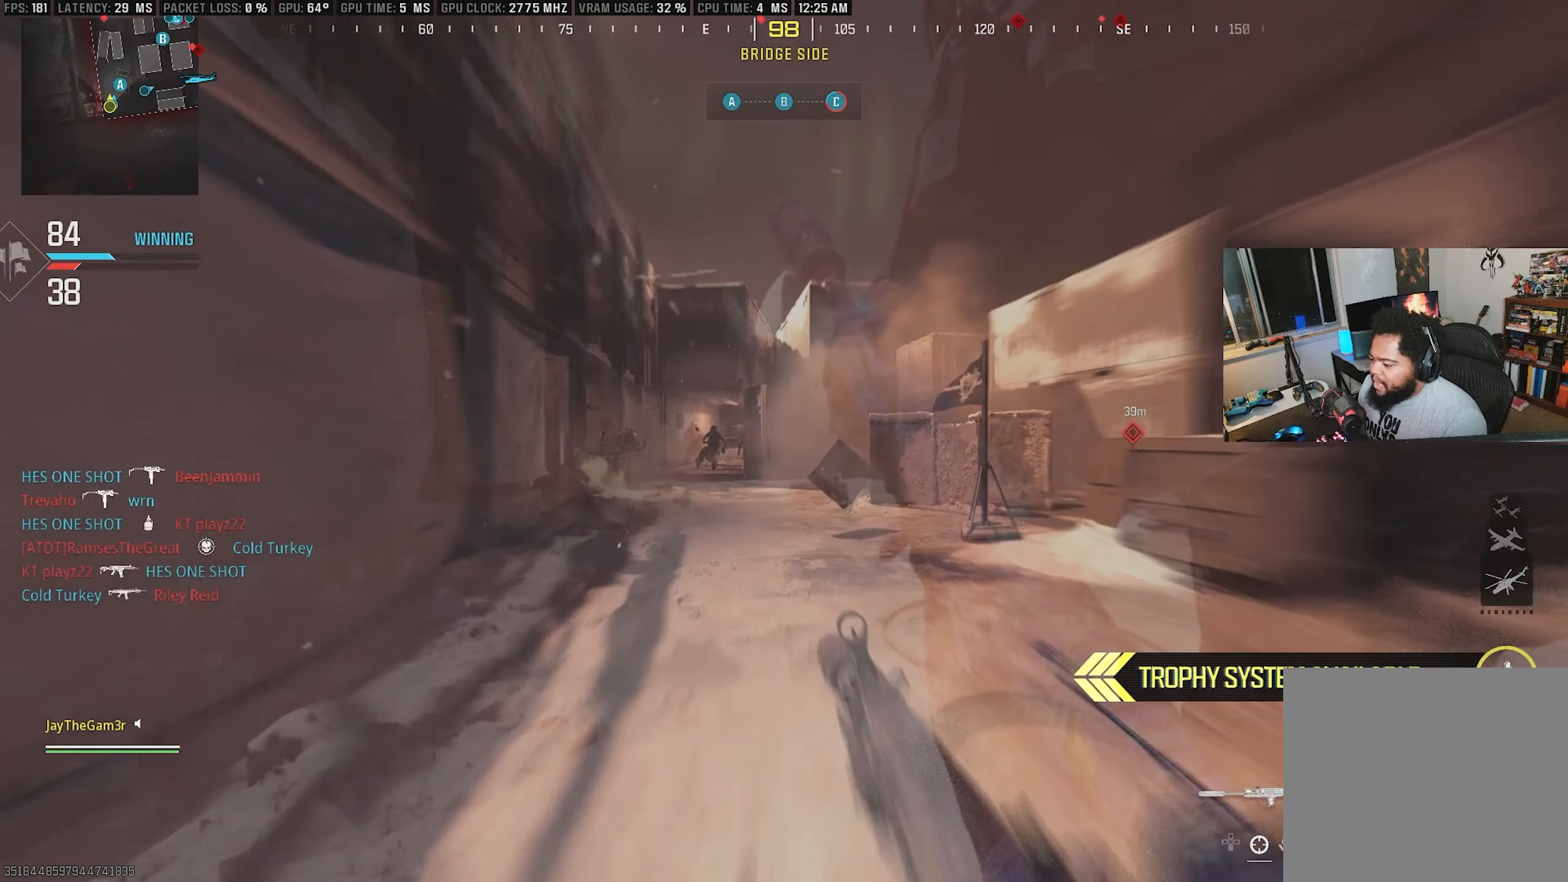
{"buttons": ["L2"], "left_stick": "up", "right_stick": "up", "events": [[50, "left_stick", "center"], [150, "L2", "down"], [166, "left_stick", "up"], [183, "right_stick", "left"], [333, "right_stick", "center"], [400, "CROSS", "up"], [483, "right_stick", "up"]]}
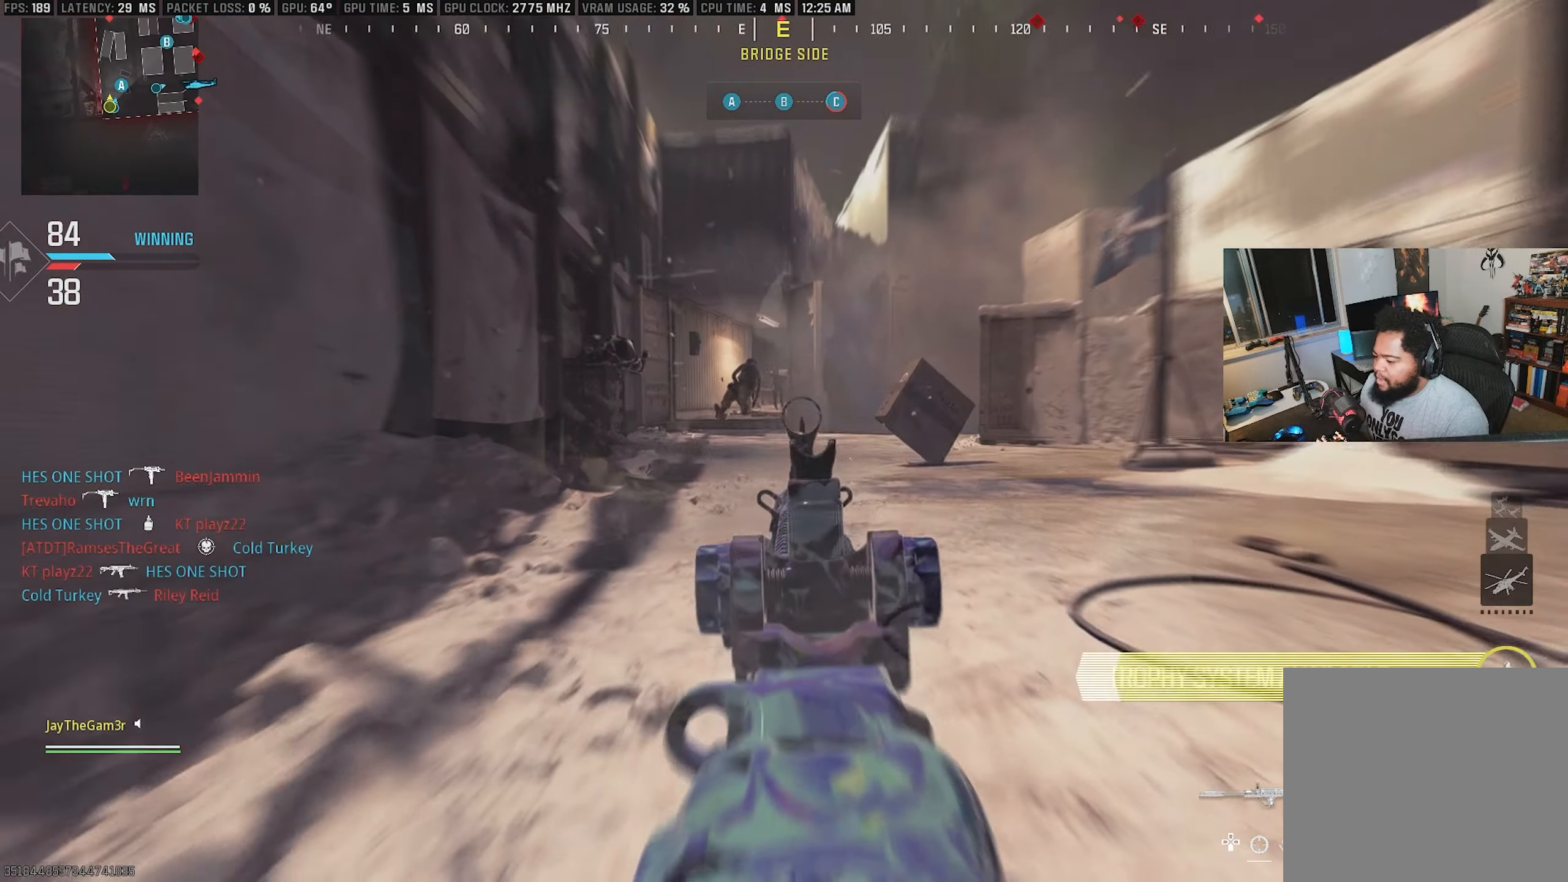
{"buttons": ["L2", "R2"], "left_stick": "up", "right_stick": "down", "events": [[16, "right_stick", "up-left"], [183, "R2", "down"], [200, "right_stick", "center"], [350, "right_stick", "down"]]}
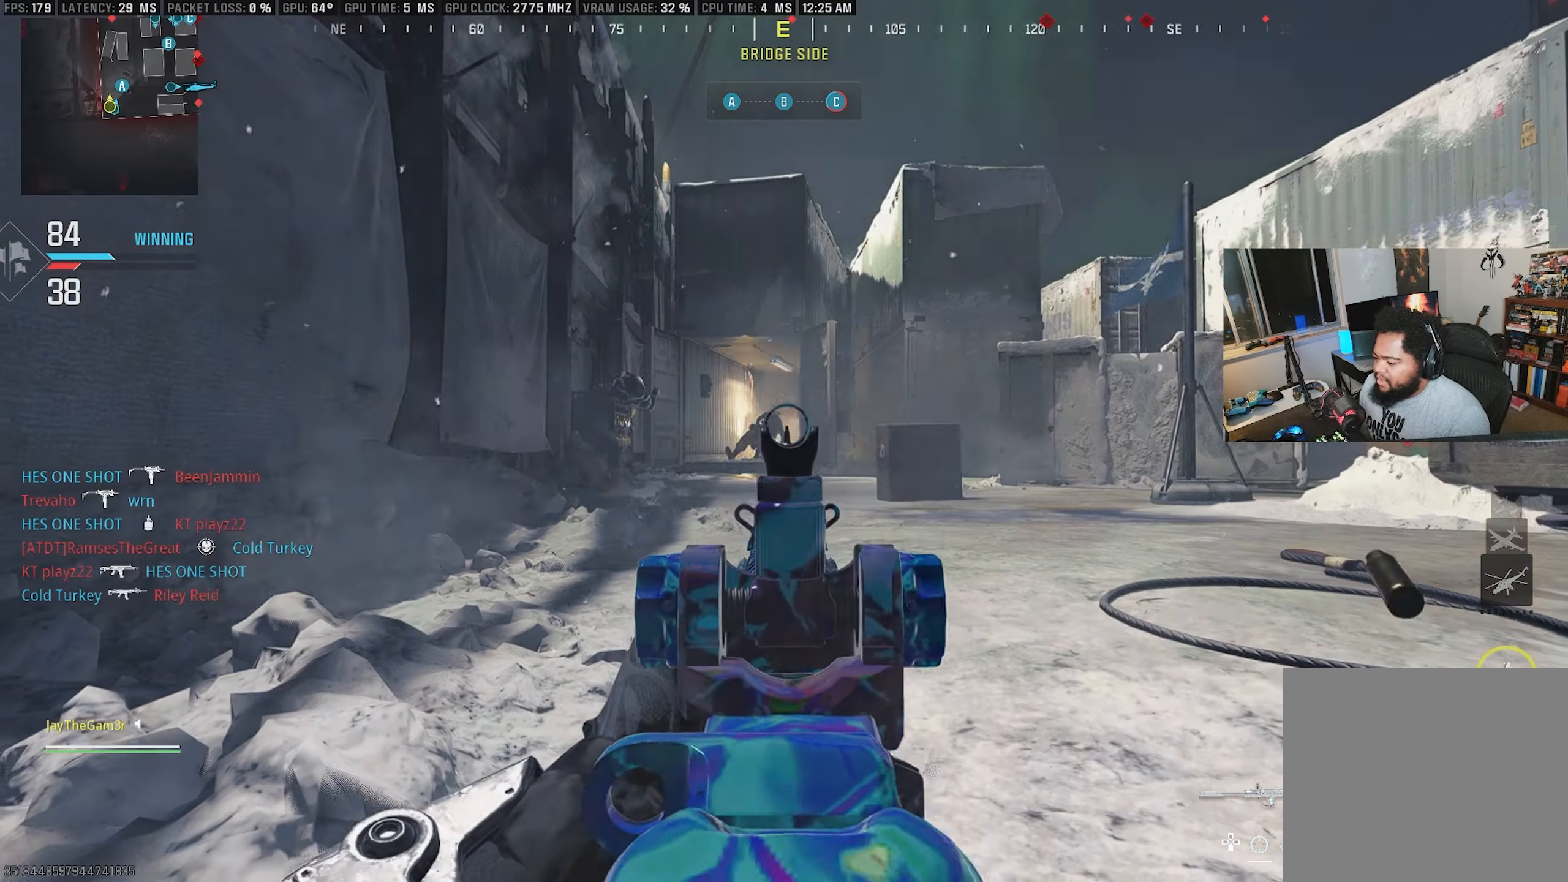
{"buttons": ["L2"], "left_stick": "up", "right_stick": "center", "events": [[83, "right_stick", "center"], [200, "right_stick", "down"], [400, "right_stick", "center"], [483, "R2", "up"]]}
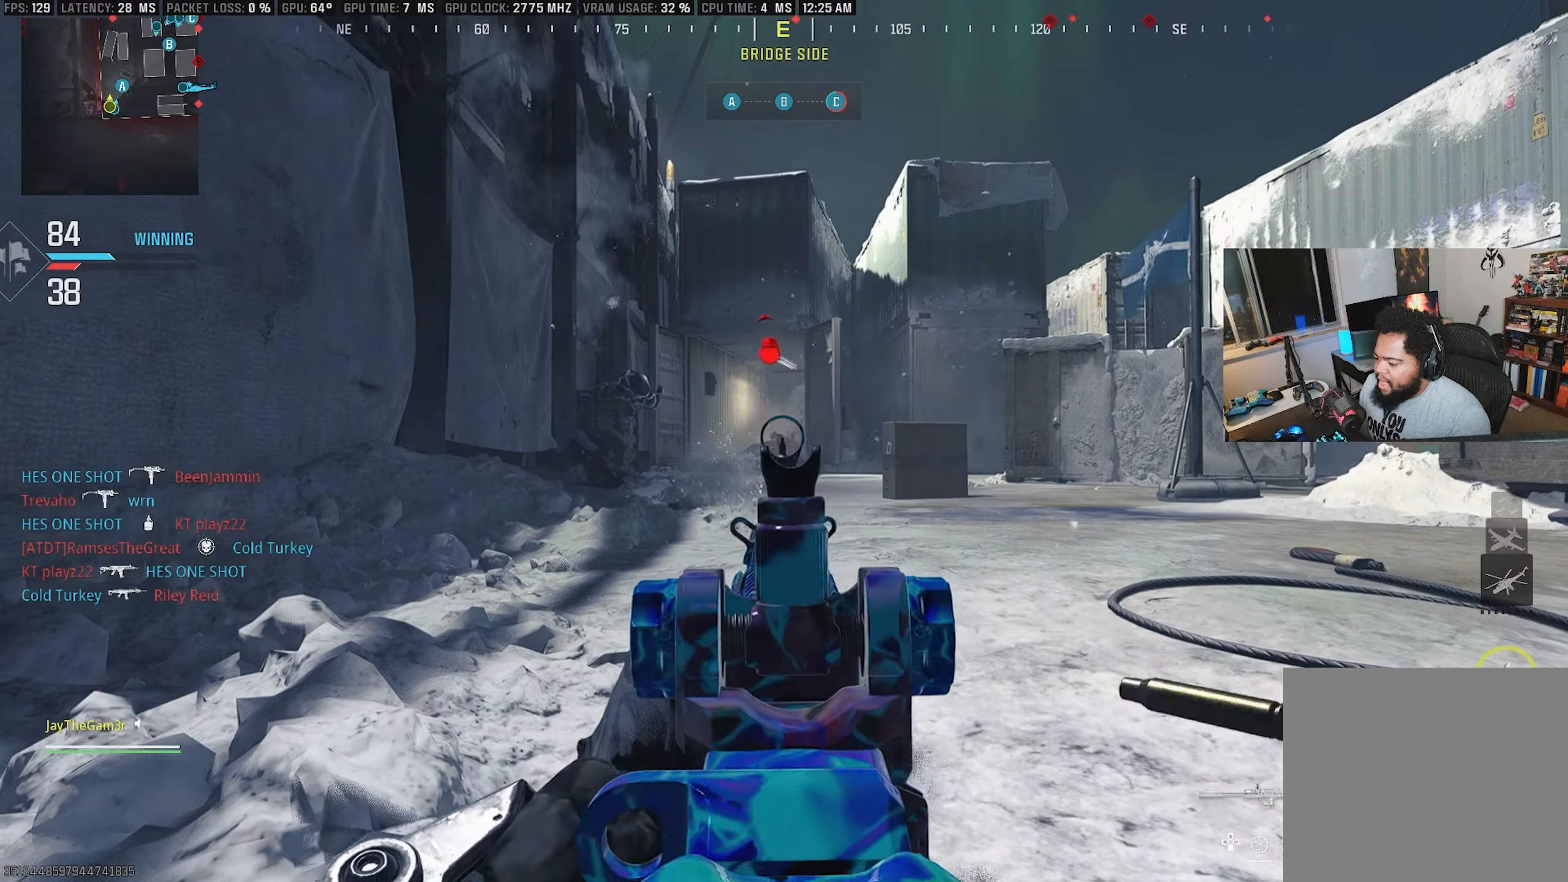
{"buttons": ["L3"], "left_stick": "up", "right_stick": "center", "events": [[67, "L2", "up"], [67, "left_stick", "center"], [217, "left_stick", "up-left"], [233, "right_stick", "down-left"], [333, "right_stick", "center"], [483, "left_stick", "up"], [500, "L3", "down"]]}
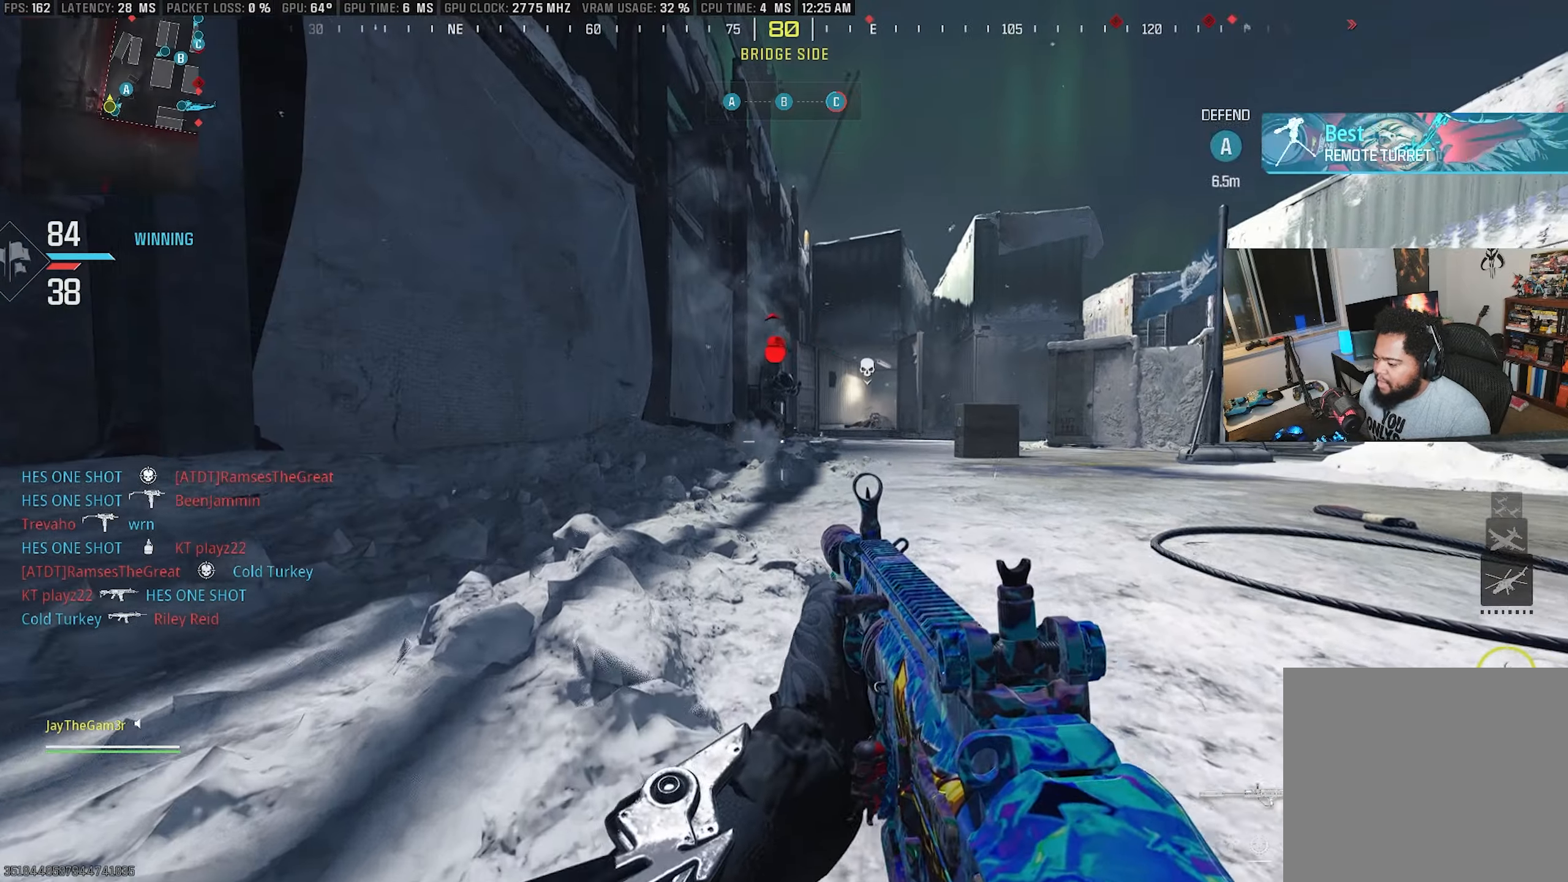
{"buttons": ["R1"], "left_stick": "up", "right_stick": "center", "events": [[50, "right_stick", "up"], [117, "right_stick", "center"], [233, "L3", "up"], [250, "R1", "down"], [383, "R1", "up"], [433, "R1", "down"]]}
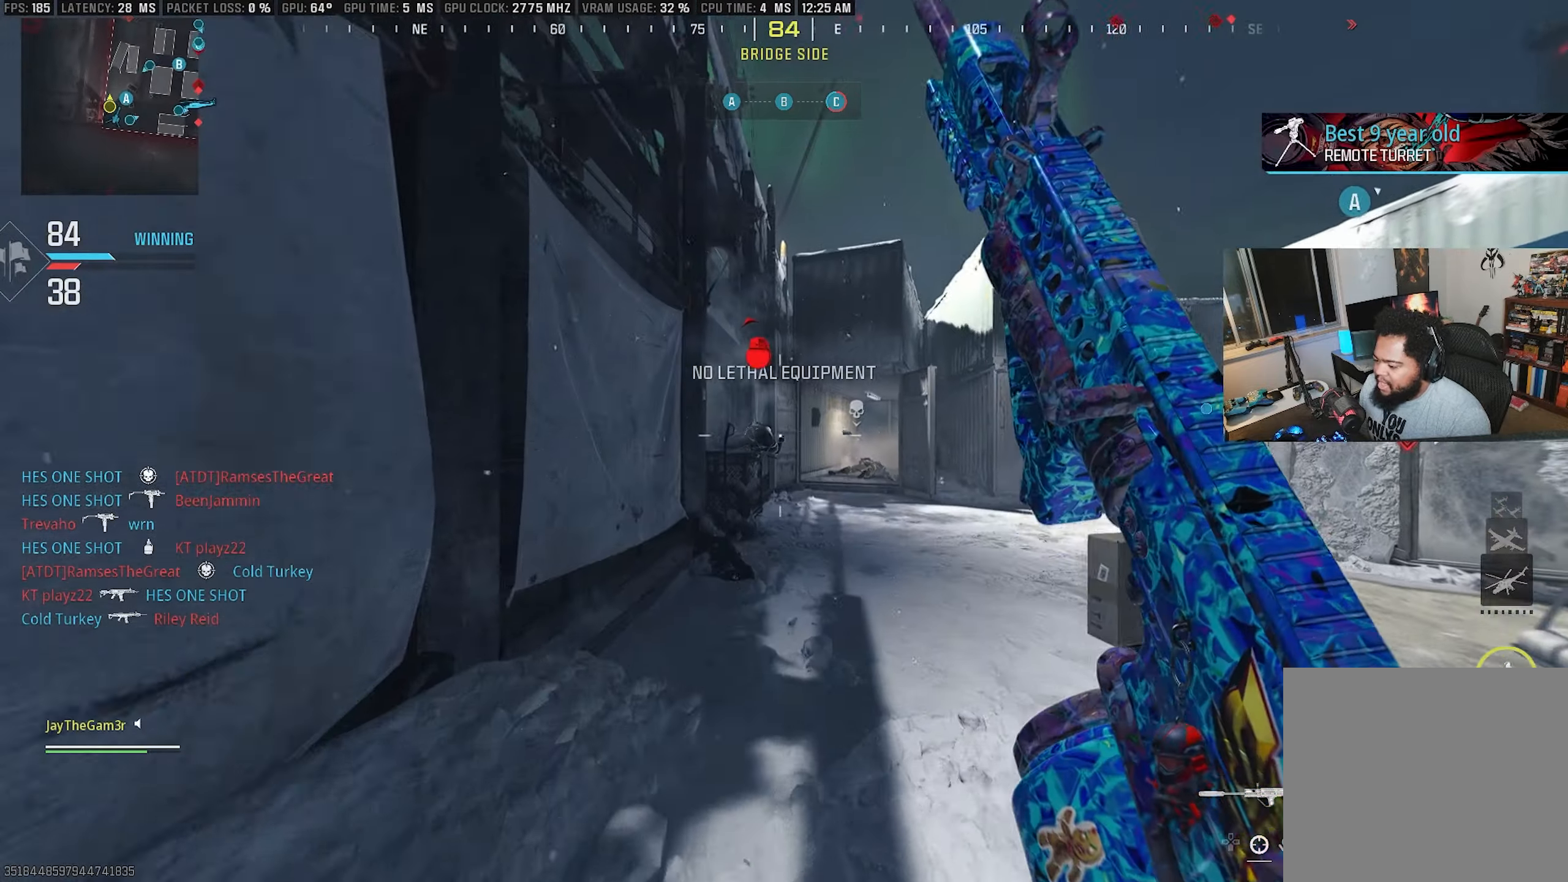
{"buttons": ["R1"], "left_stick": "down-left", "right_stick": "center", "events": [[33, "R1", "up"], [67, "right_stick", "right"], [117, "R1", "down"], [117, "right_stick", "center"], [217, "R1", "up"], [267, "R1", "down"], [283, "right_stick", "down"], [317, "left_stick", "down"], [367, "R1", "up"], [367, "right_stick", "right"], [417, "right_stick", "center"], [433, "R1", "down"], [500, "left_stick", "down-left"]]}
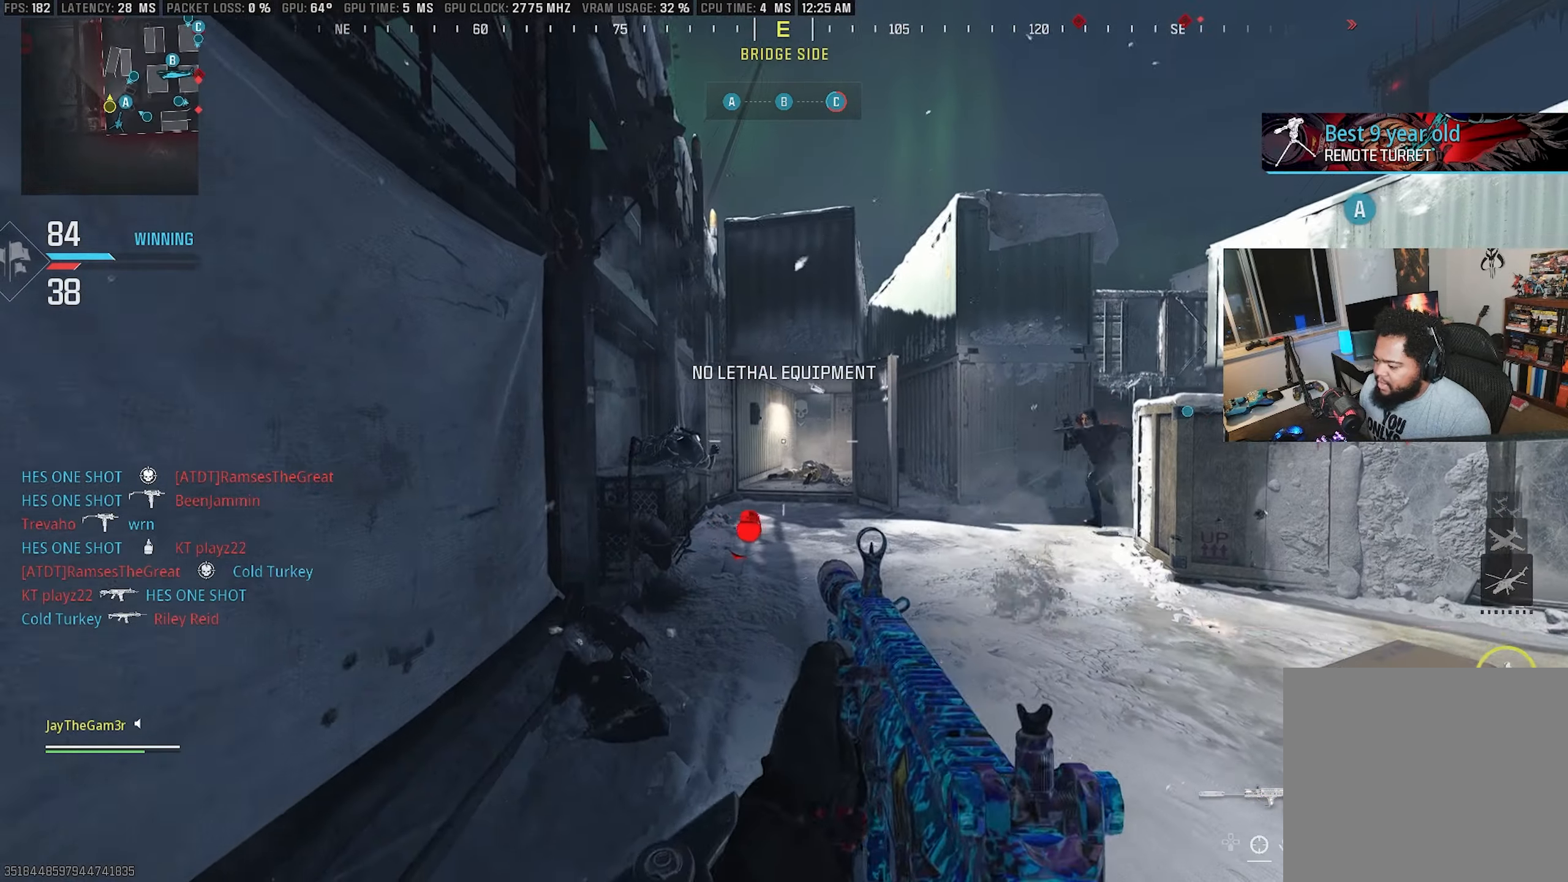
{"buttons": ["L3"], "left_stick": "up", "right_stick": "left", "events": [[17, "left_stick", "left"], [50, "L1", "down"], [67, "R1", "up"], [100, "L1", "up"], [117, "right_stick", "down"], [133, "left_stick", "up"], [217, "right_stick", "right"], [267, "L3", "down"], [317, "right_stick", "center"], [467, "right_stick", "left"]]}
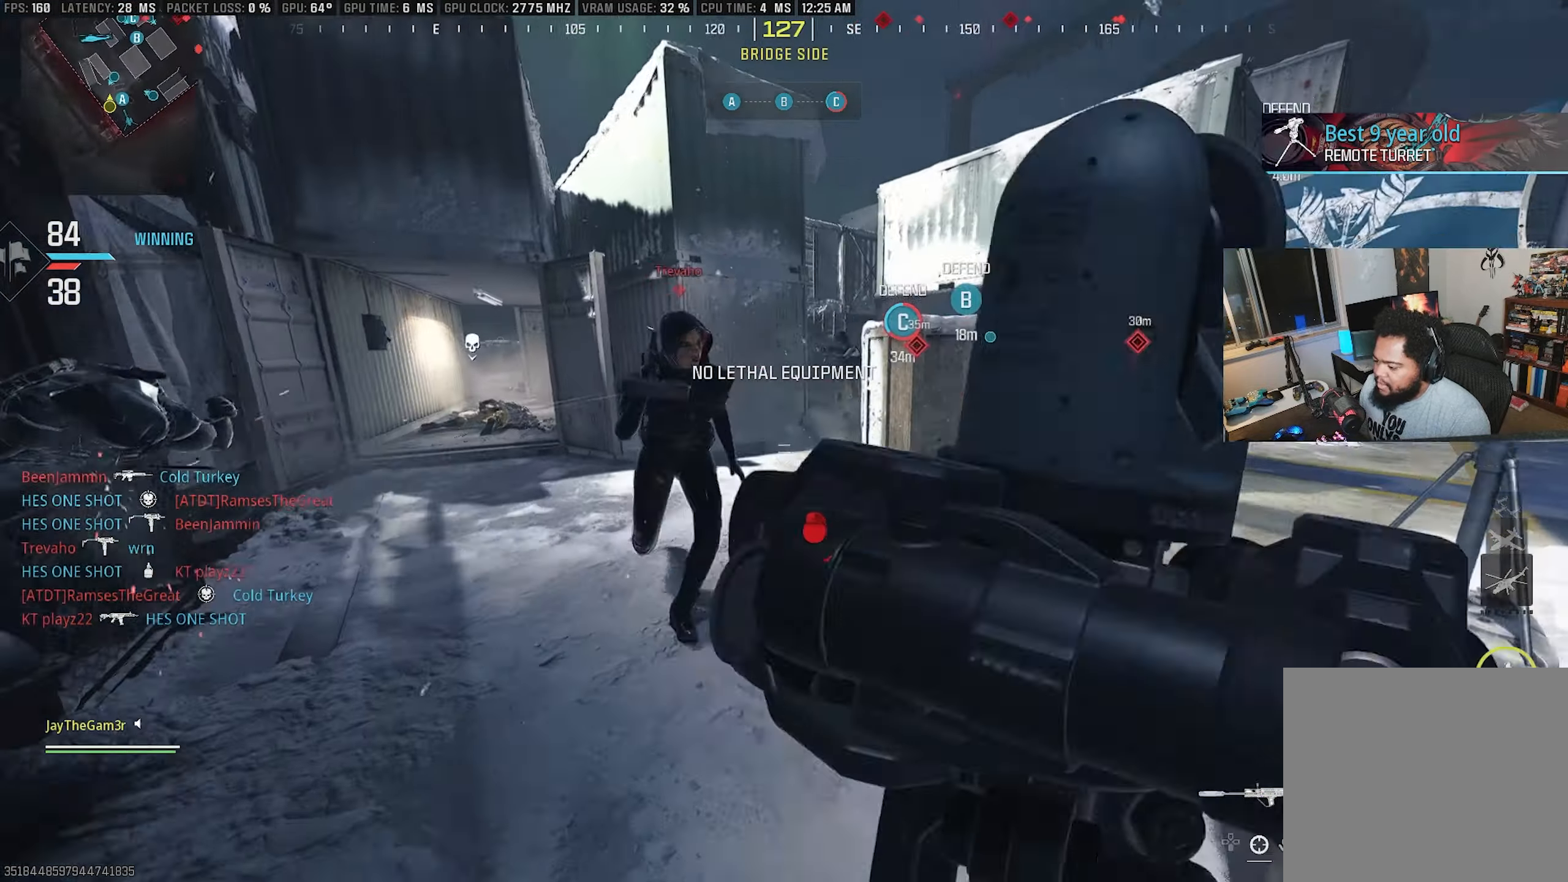
{"buttons": [], "left_stick": "up", "right_stick": "left", "events": [[17, "L3", "up"], [33, "right_stick", "center"], [217, "right_stick", "left"], [300, "right_stick", "center"], [500, "right_stick", "left"]]}
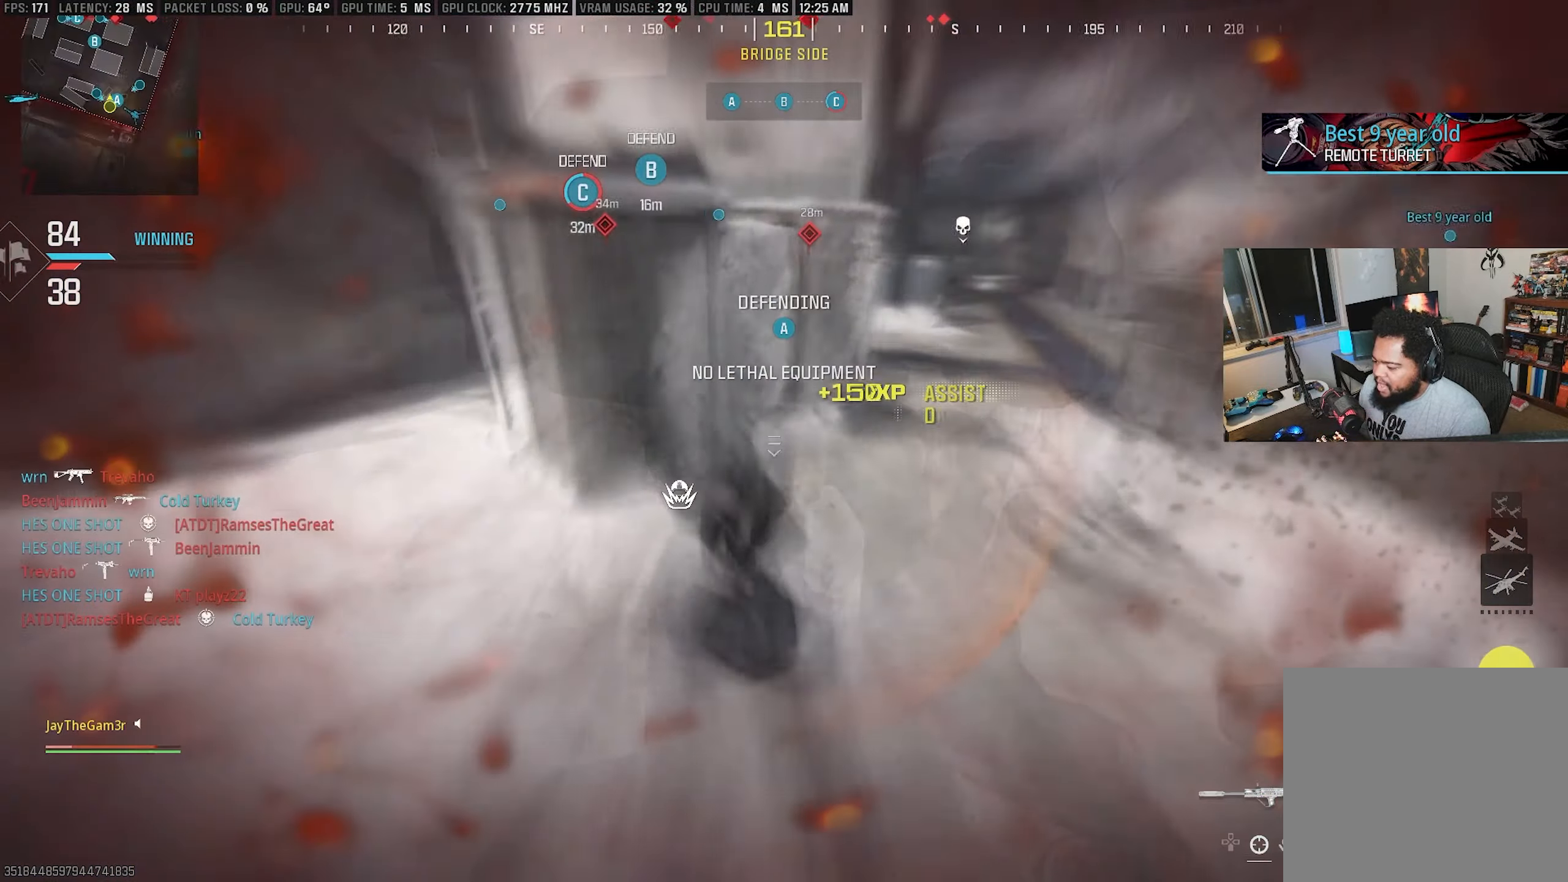
{"buttons": [], "left_stick": "up", "right_stick": "up-right", "events": [[83, "L3", "down"], [150, "right_stick", "up-left"], [267, "right_stick", "left"], [383, "L3", "up"], [433, "right_stick", "up-right"]]}
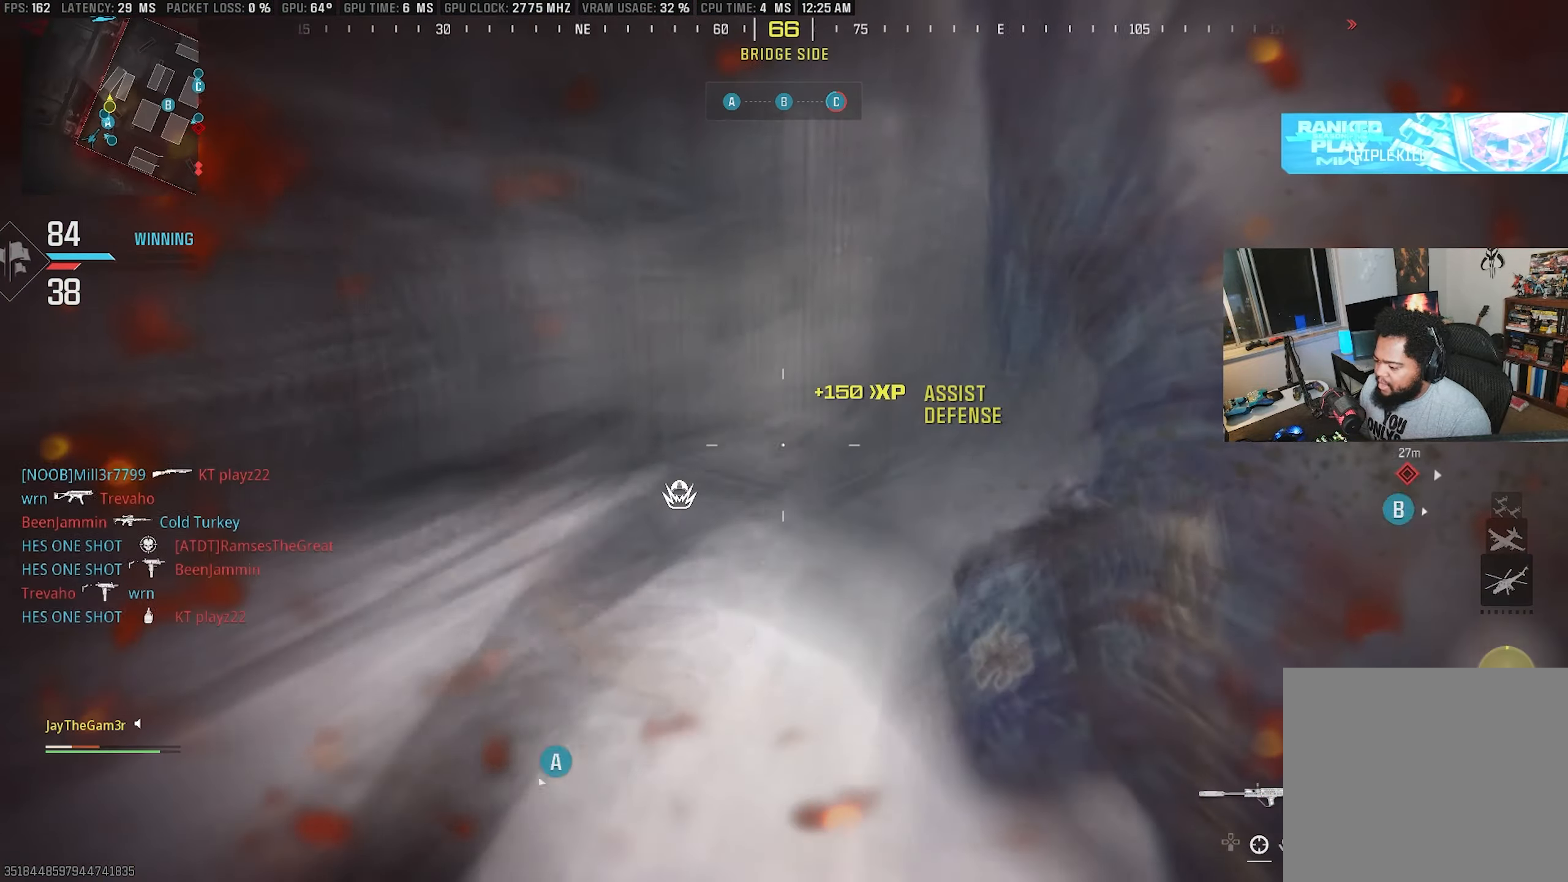
{"buttons": ["SQUARE"], "left_stick": "down-right", "right_stick": "left", "events": [[100, "CROSS", "down"], [100, "right_stick", "center"], [267, "CROSS", "up"], [267, "right_stick", "left"], [317, "SQUARE", "down"], [433, "left_stick", "right"], [483, "left_stick", "down-right"]]}
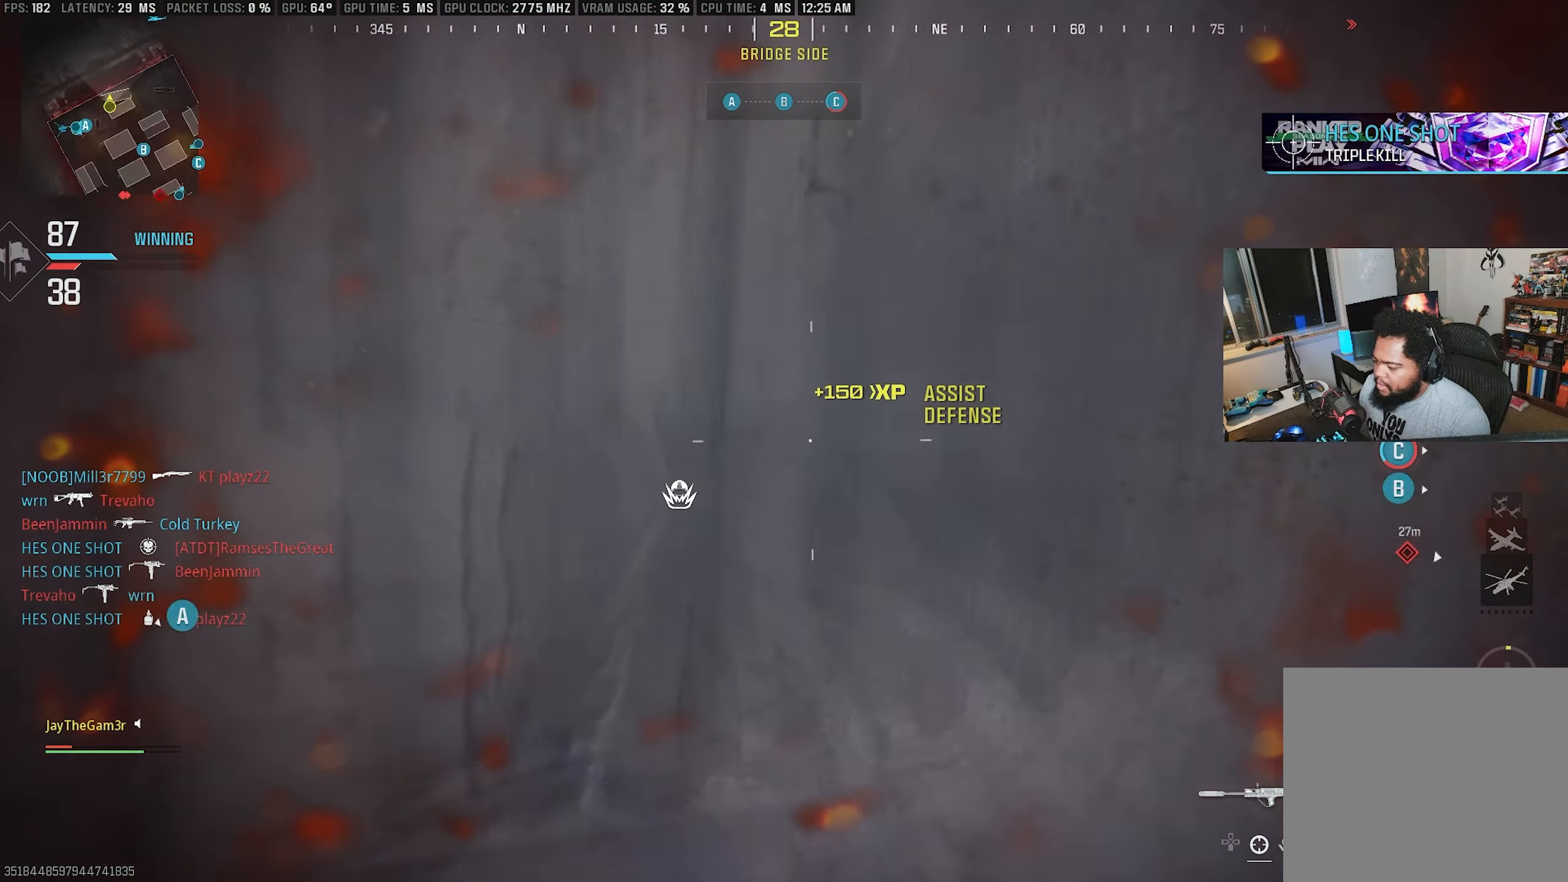
{"buttons": ["CROSS"], "left_stick": "up-right", "right_stick": "center", "events": [[50, "SQUARE", "up"], [50, "left_stick", "down-left"], [150, "CROSS", "down"], [167, "right_stick", "up-left"], [267, "right_stick", "center"], [333, "left_stick", "up-left"], [467, "left_stick", "up-right"]]}
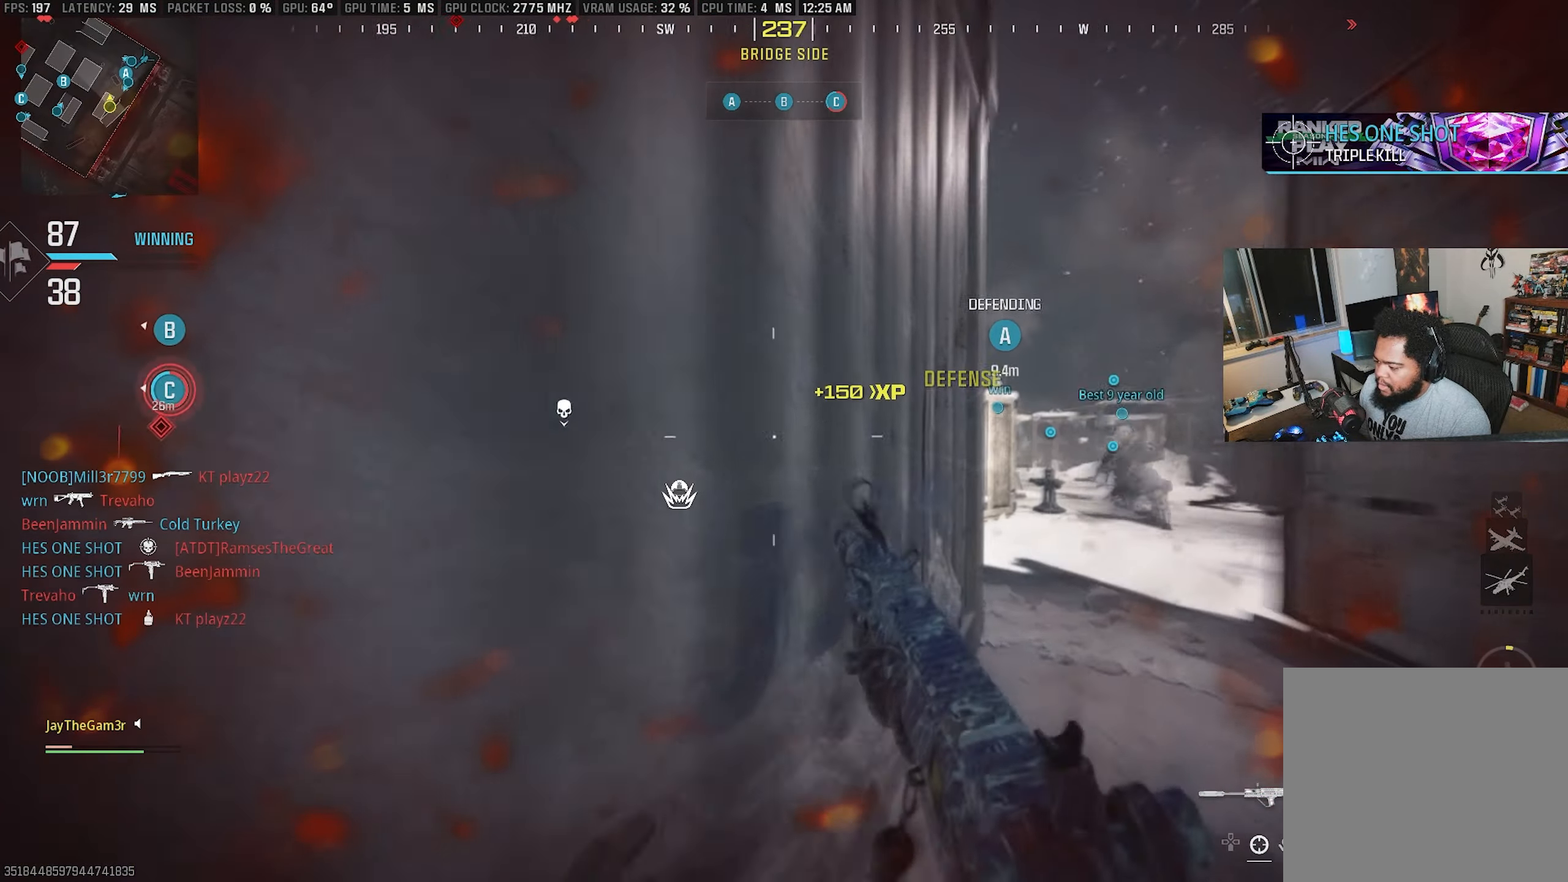
{"buttons": [], "left_stick": "up-right", "right_stick": "left", "events": [[67, "CROSS", "up"], [67, "right_stick", "right"], [133, "L3", "down"], [183, "left_stick", "up"], [233, "right_stick", "center"], [317, "L3", "up"], [450, "left_stick", "up-right"], [483, "right_stick", "left"]]}
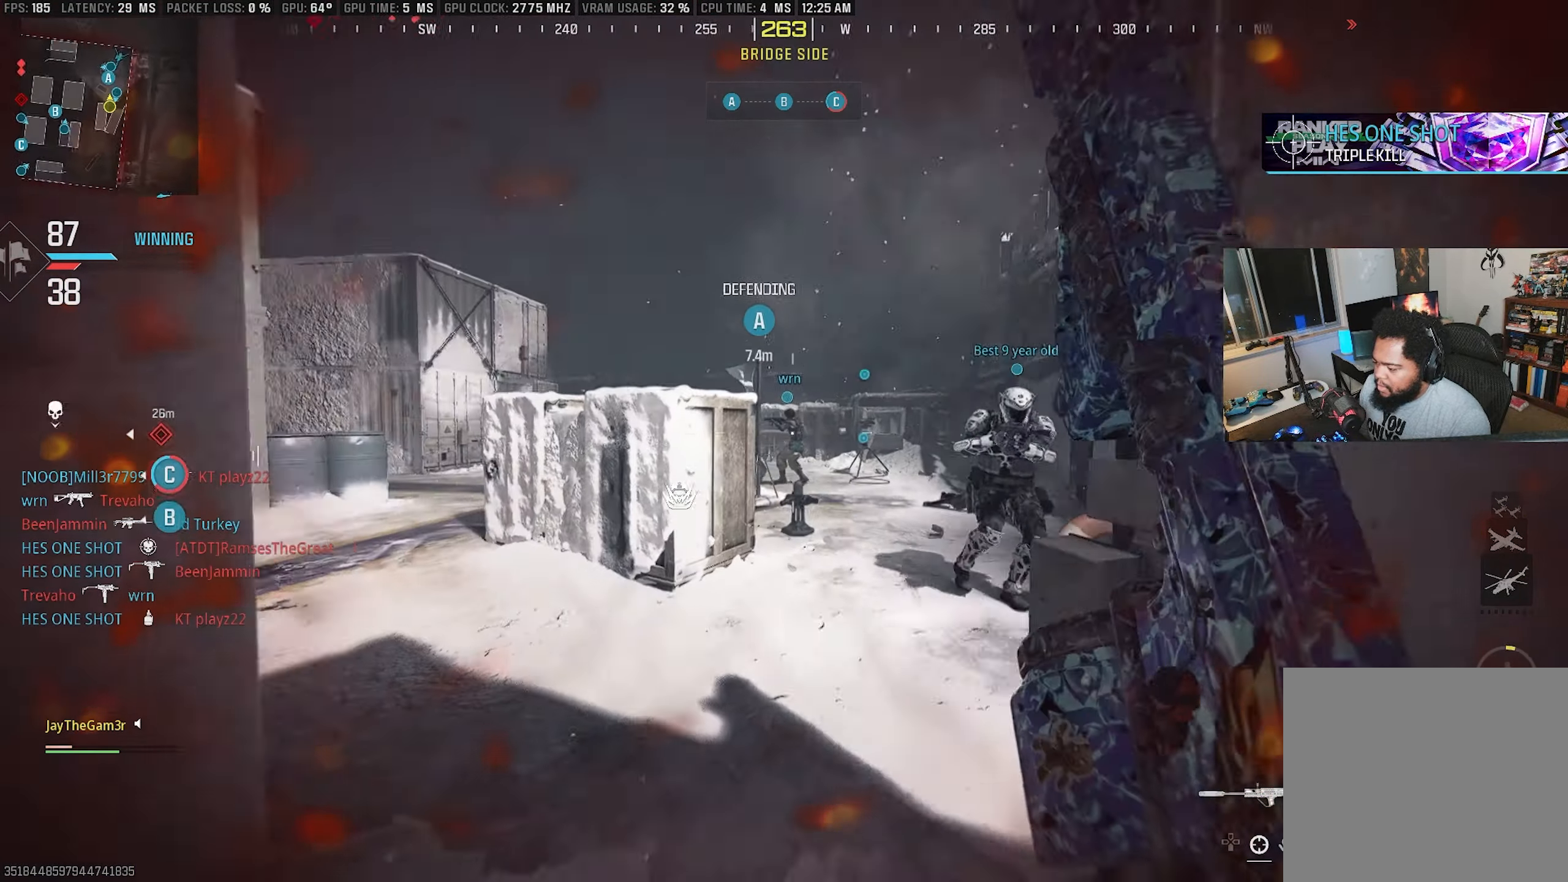
{"buttons": ["CROSS", "CIRCLE"], "left_stick": "down-left", "right_stick": "left", "events": [[33, "left_stick", "right"], [133, "right_stick", "center"], [167, "left_stick", "down-left"], [250, "CIRCLE", "down"], [284, "CROSS", "down"], [417, "right_stick", "left"]]}
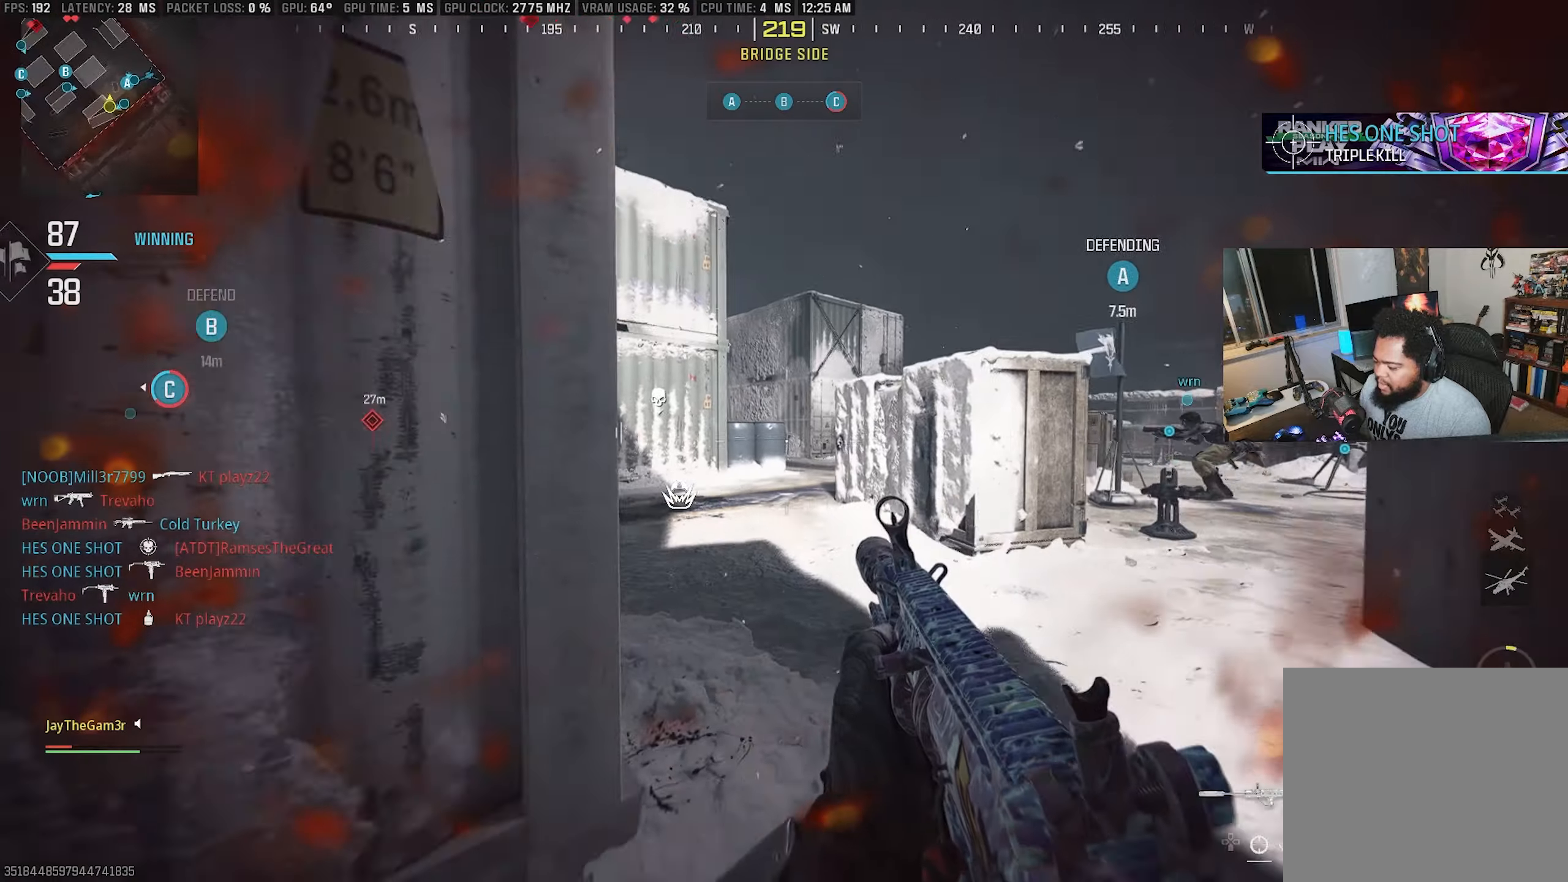
{"buttons": [], "left_stick": "down-right", "right_stick": "left", "events": [[134, "CROSS", "up"], [184, "CIRCLE", "up"], [184, "left_stick", "up-left"], [250, "L3", "down"], [250, "left_stick", "up"], [367, "right_stick", "center"], [400, "L3", "up"], [450, "right_stick", "left"], [484, "left_stick", "down-right"]]}
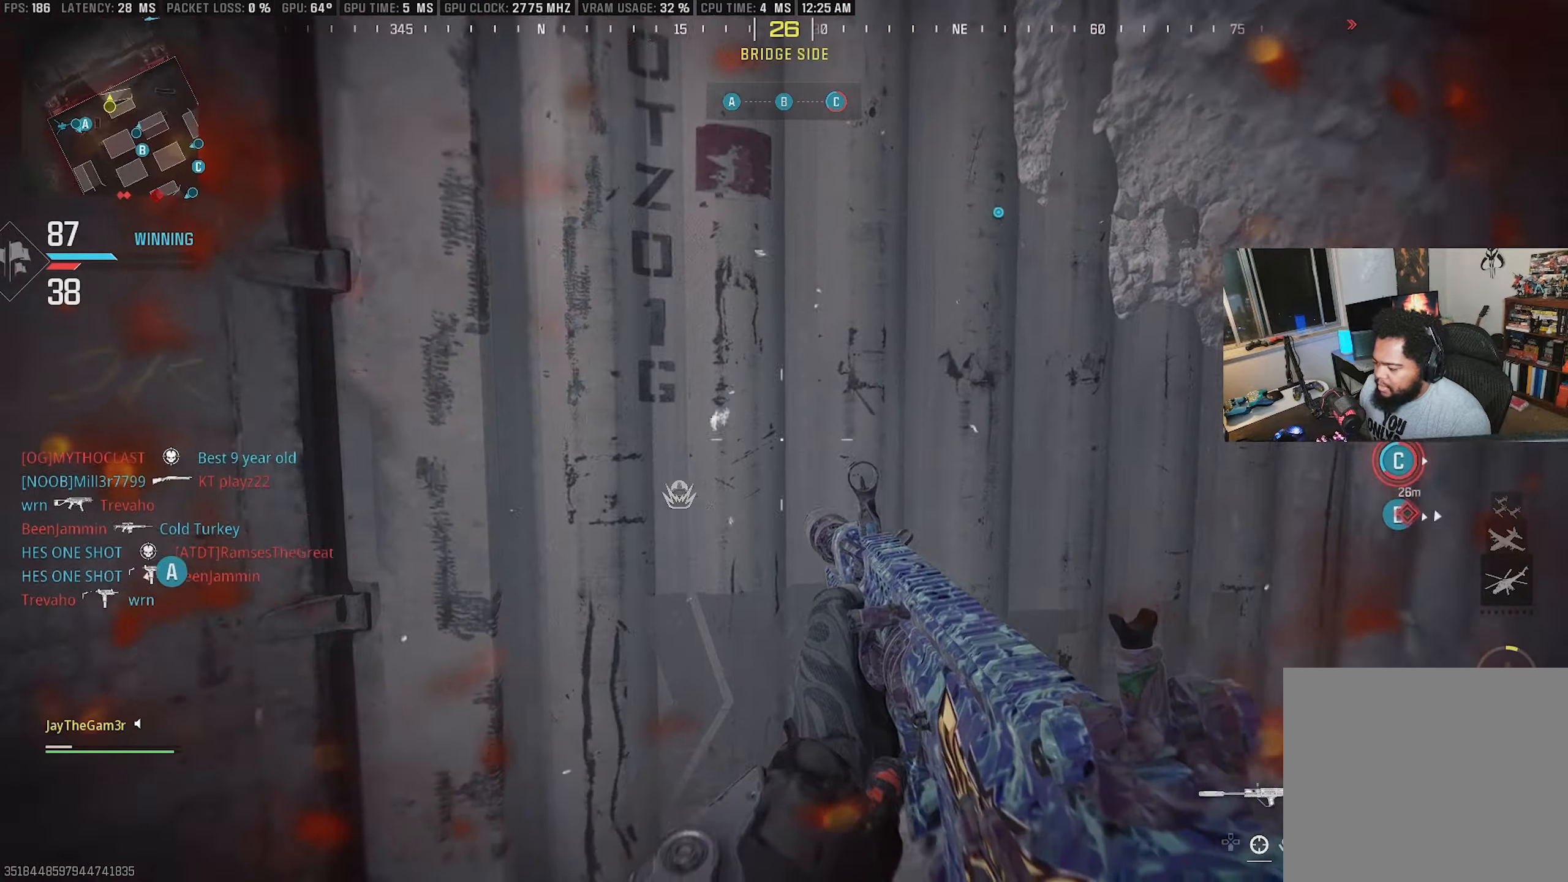
{"buttons": [], "left_stick": "down-right", "right_stick": "center", "events": [[100, "left_stick", "down-left"], [284, "left_stick", "down-right"], [317, "TRIANGLE", "down"], [334, "right_stick", "center"], [450, "TRIANGLE", "up"]]}
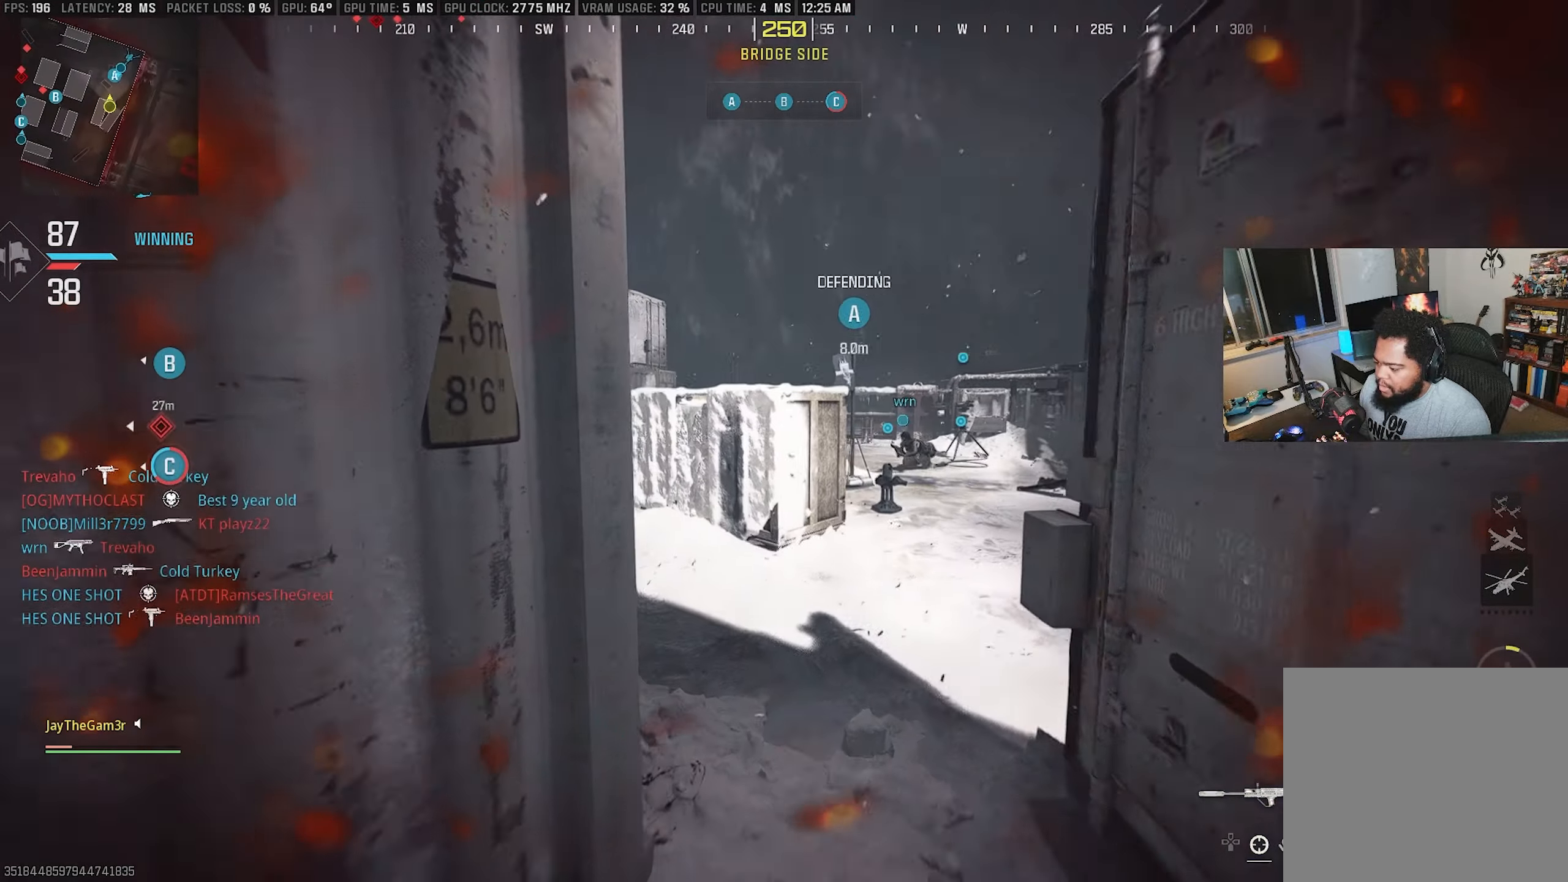
{"buttons": [], "left_stick": "up", "right_stick": "right", "events": [[17, "TRIANGLE", "down"], [34, "left_stick", "down-left"], [117, "left_stick", "up-left"], [167, "TRIANGLE", "up"], [200, "left_stick", "up"], [300, "L3", "down"], [350, "right_stick", "right"], [467, "L3", "up"]]}
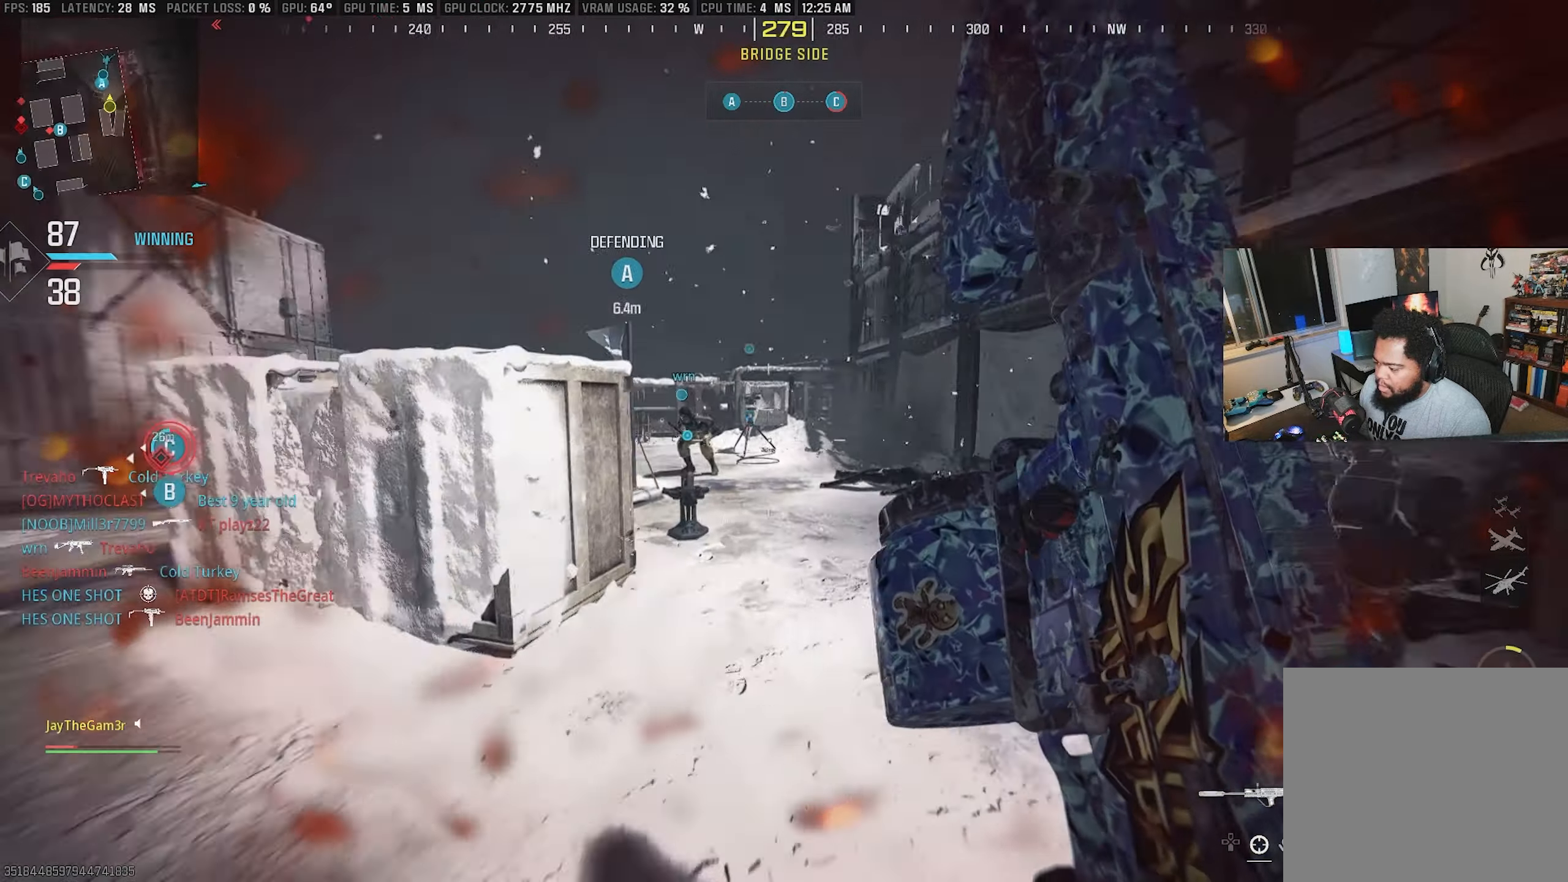
{"buttons": ["SQUARE", "L2"], "left_stick": "up-right", "right_stick": "right", "events": [[184, "CROSS", "down"], [267, "right_stick", "center"], [317, "CROSS", "up"], [350, "right_stick", "right"], [384, "SQUARE", "down"], [384, "left_stick", "up-right"], [484, "L2", "down"]]}
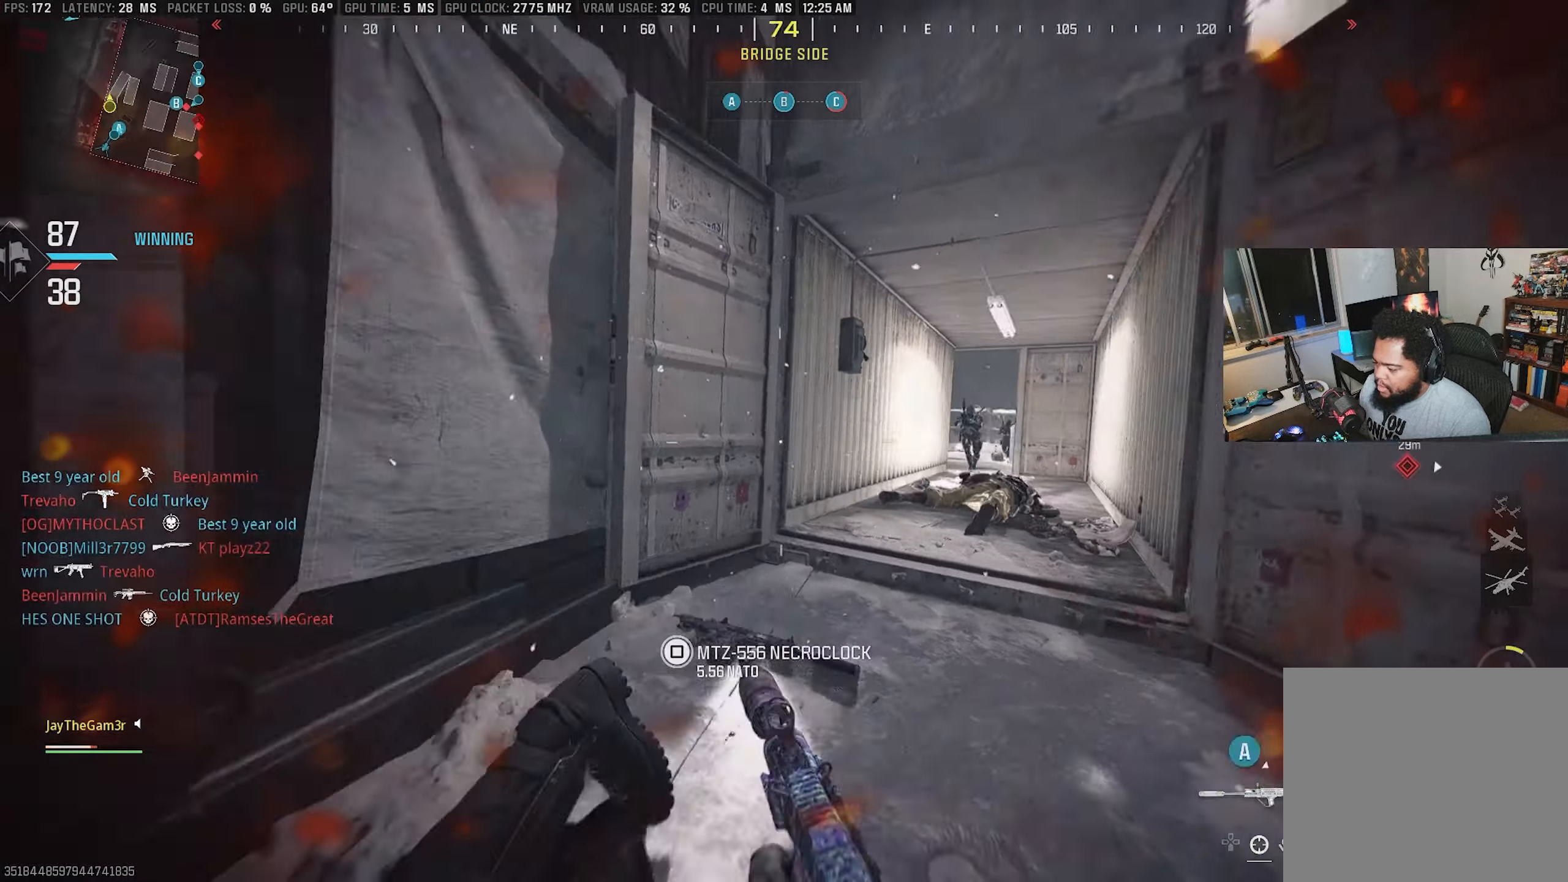
{"buttons": ["L2", "R2"], "left_stick": "left", "right_stick": "down-left", "events": [[34, "left_stick", "right"], [50, "SQUARE", "up"], [167, "right_stick", "center"], [300, "right_stick", "up-left"], [334, "left_stick", "up"], [350, "R2", "down"], [417, "left_stick", "left"], [500, "right_stick", "down-left"]]}
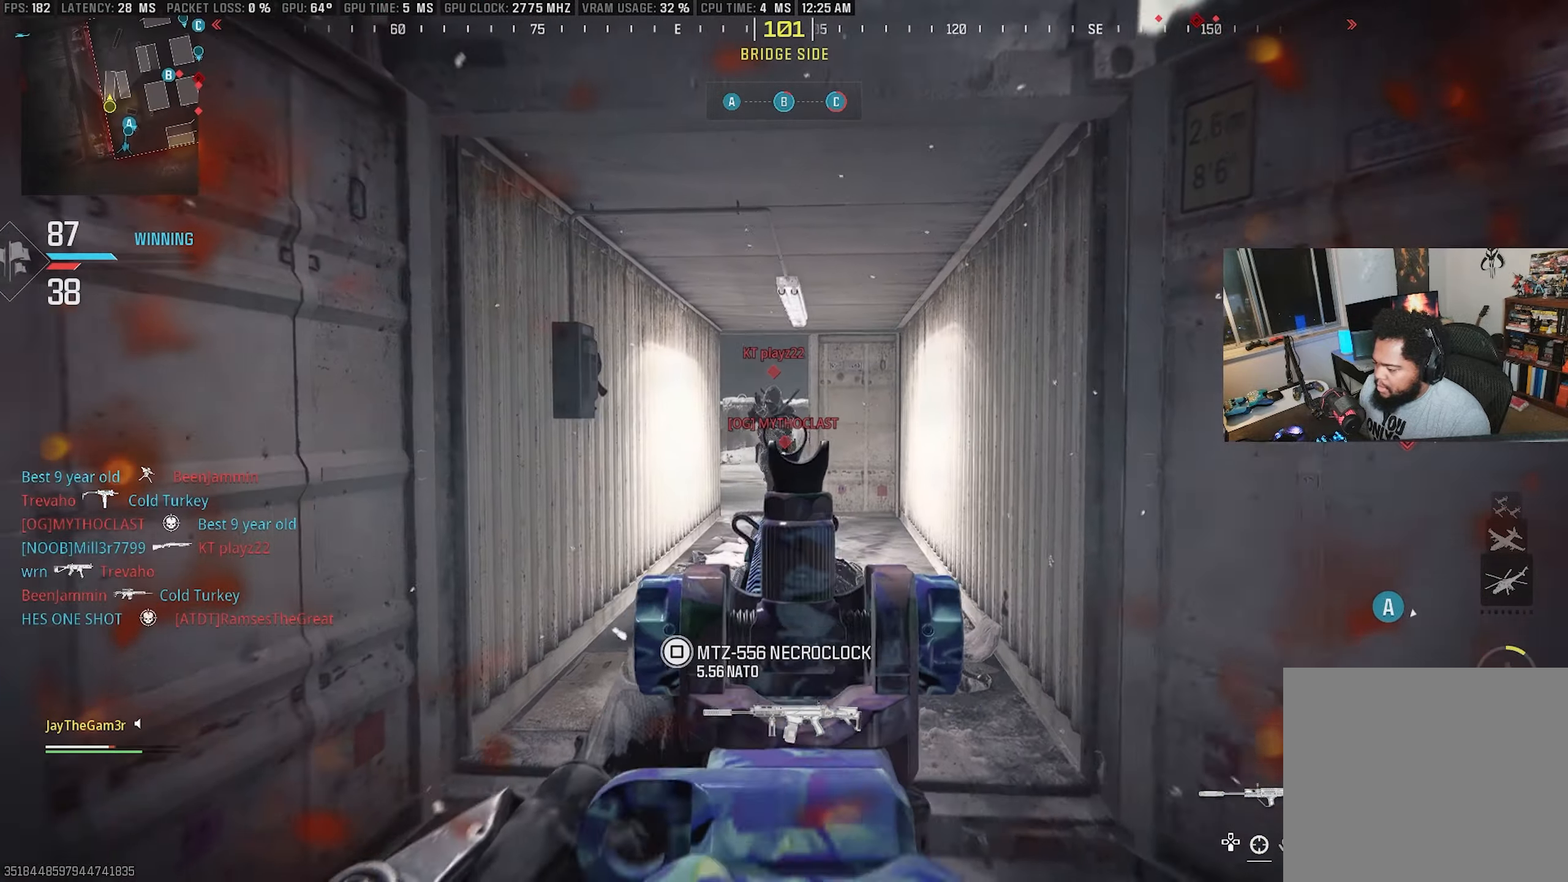
{"buttons": ["CROSS", "L2", "R2"], "left_stick": "down-right", "right_stick": "up-right", "events": [[67, "right_stick", "center"], [134, "CROSS", "down"], [134, "left_stick", "down-left"], [184, "right_stick", "right"], [267, "left_stick", "down"], [284, "right_stick", "center"], [384, "left_stick", "down-right"], [500, "right_stick", "up-right"]]}
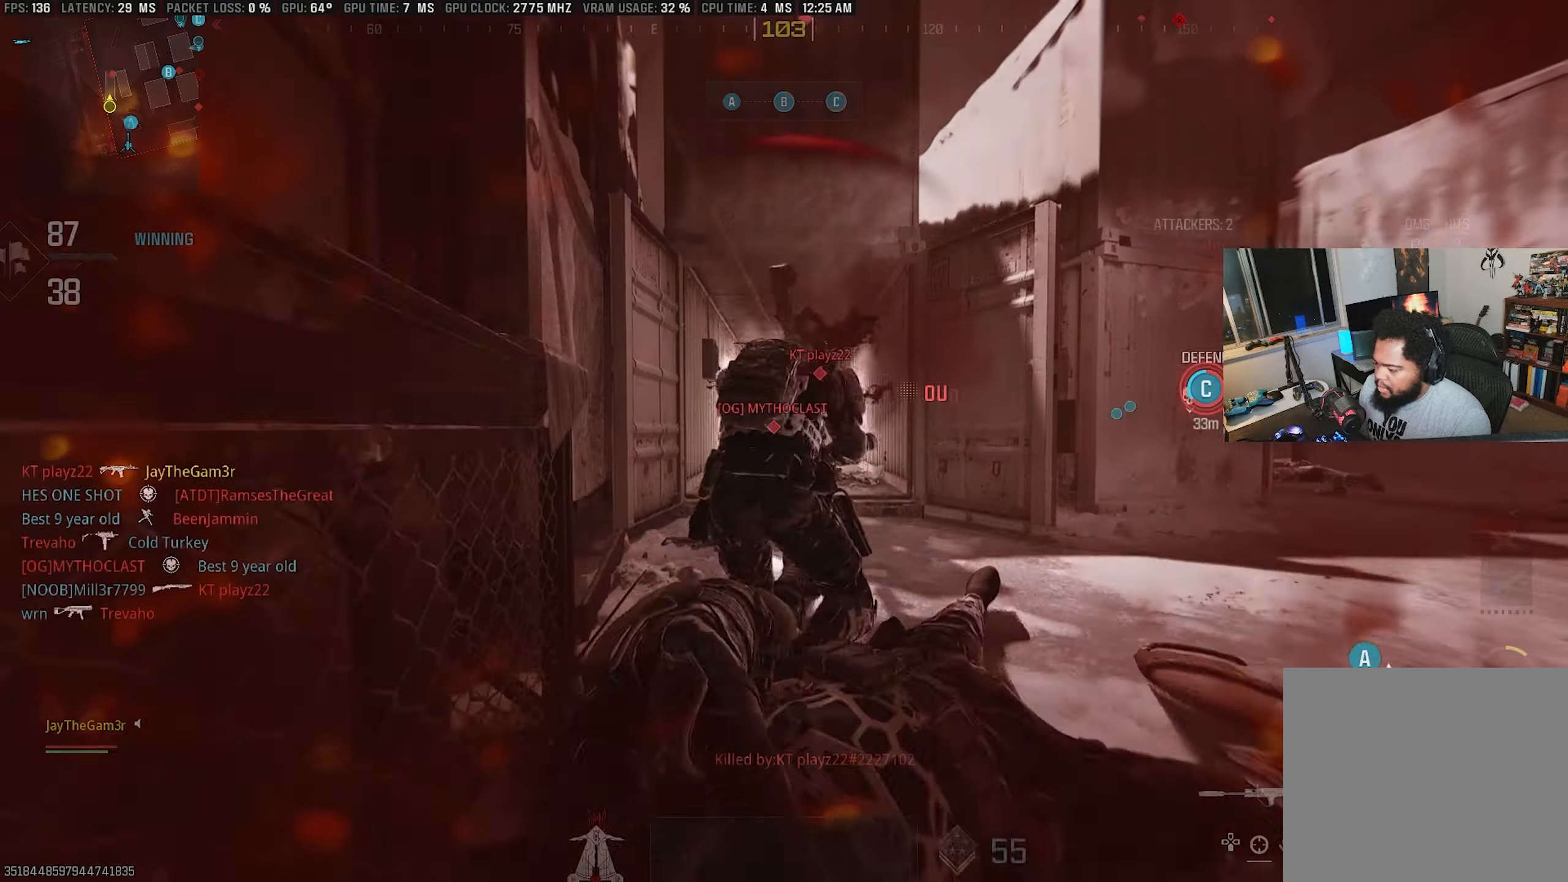
{"buttons": [], "left_stick": "center", "right_stick": "center", "events": [[100, "left_stick", "right"], [150, "SQUARE", "down"], [217, "CROSS", "up"], [234, "L2", "up"], [234, "R2", "up"], [250, "SQUARE", "up"], [250, "left_stick", "center"], [317, "right_stick", "center"]]}
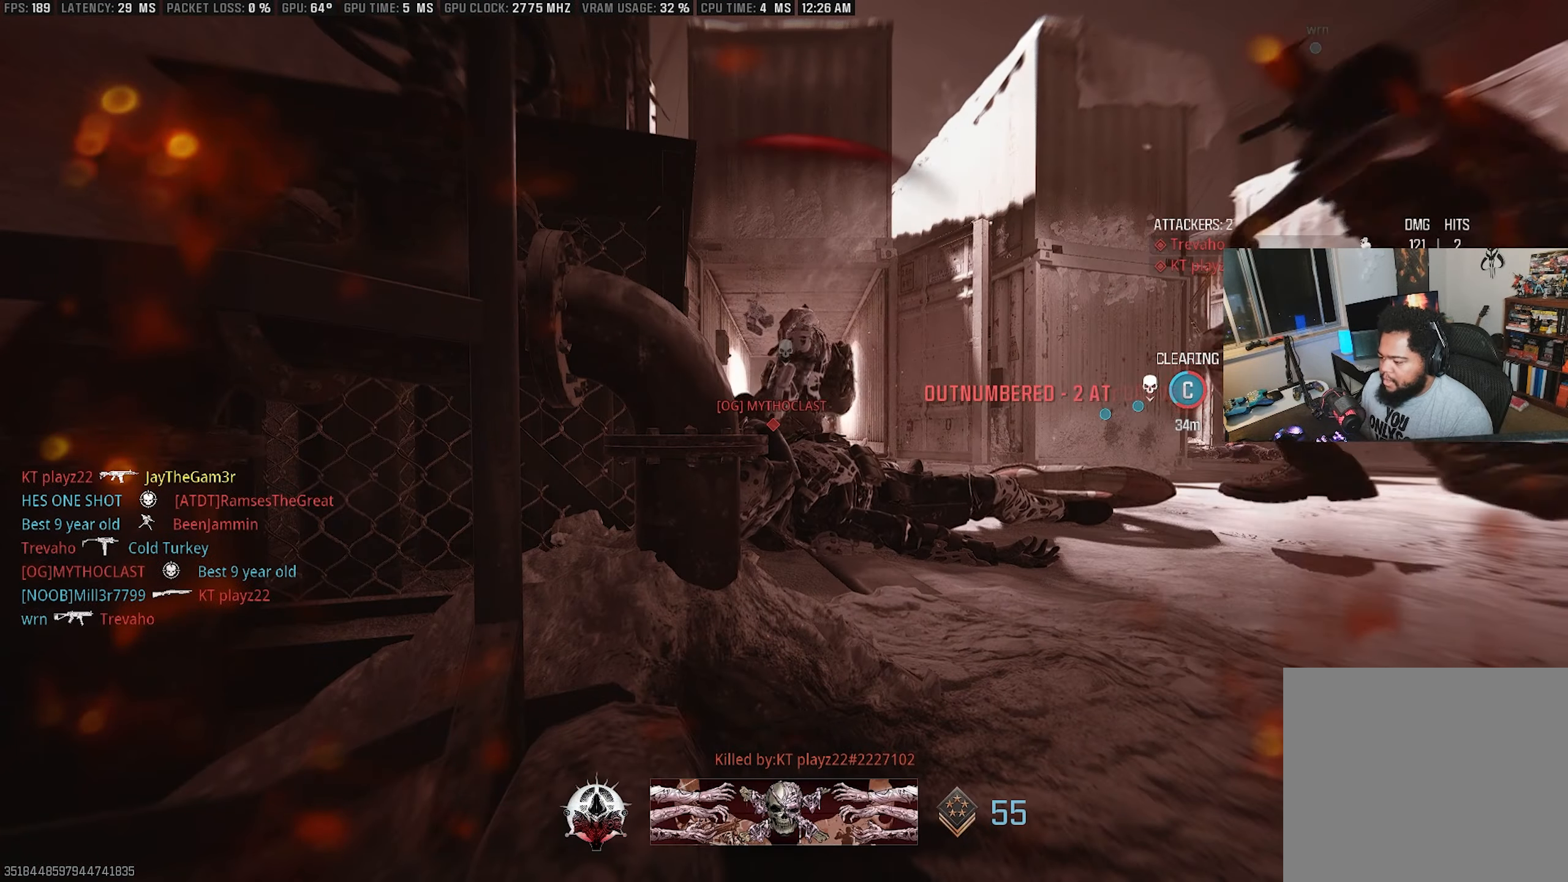
{"buttons": [], "left_stick": "center", "right_stick": "center", "events": []}
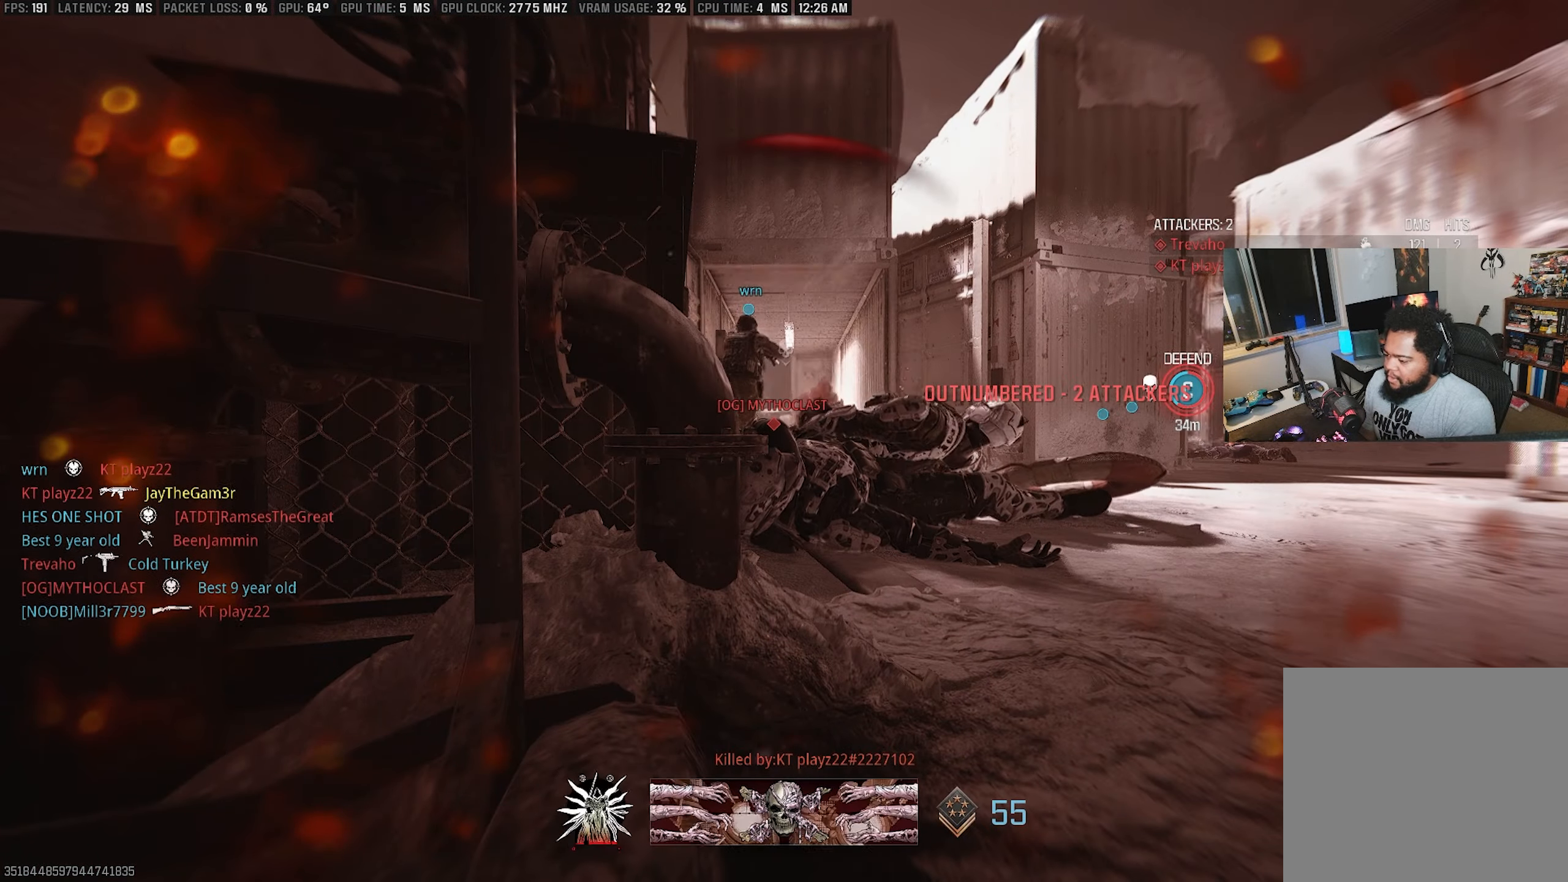
{"buttons": [], "left_stick": "center", "right_stick": "center", "events": [[334, "CIRCLE", "down"], [500, "CIRCLE", "up"]]}
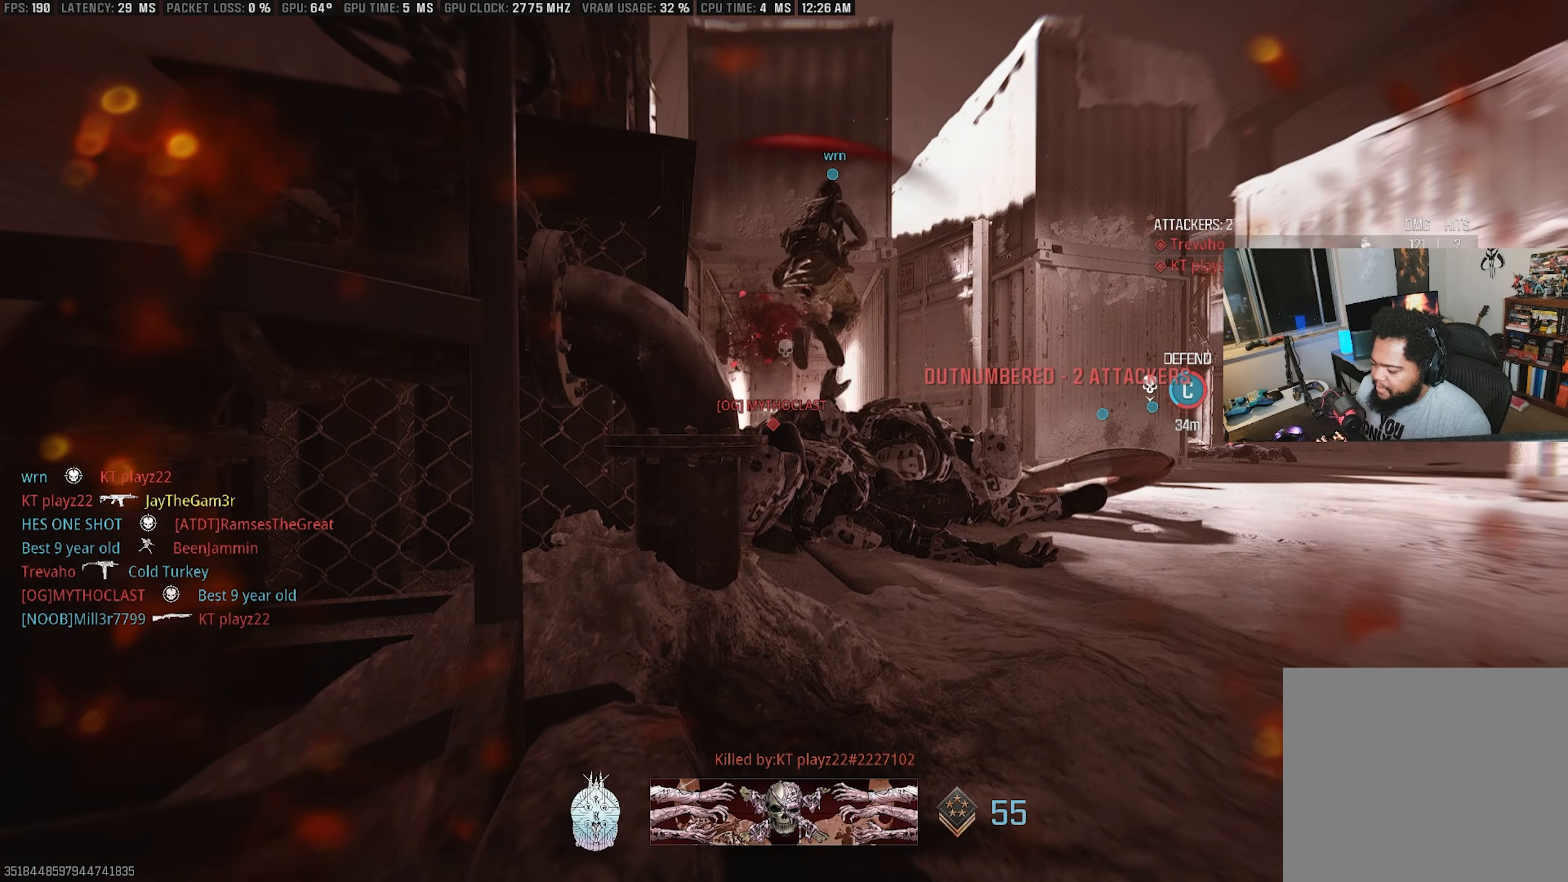
{"buttons": ["CIRCLE"], "left_stick": "up", "right_stick": "center", "events": [[267, "CIRCLE", "down"], [400, "CIRCLE", "up"], [483, "CIRCLE", "down"], [483, "left_stick", "up"]]}
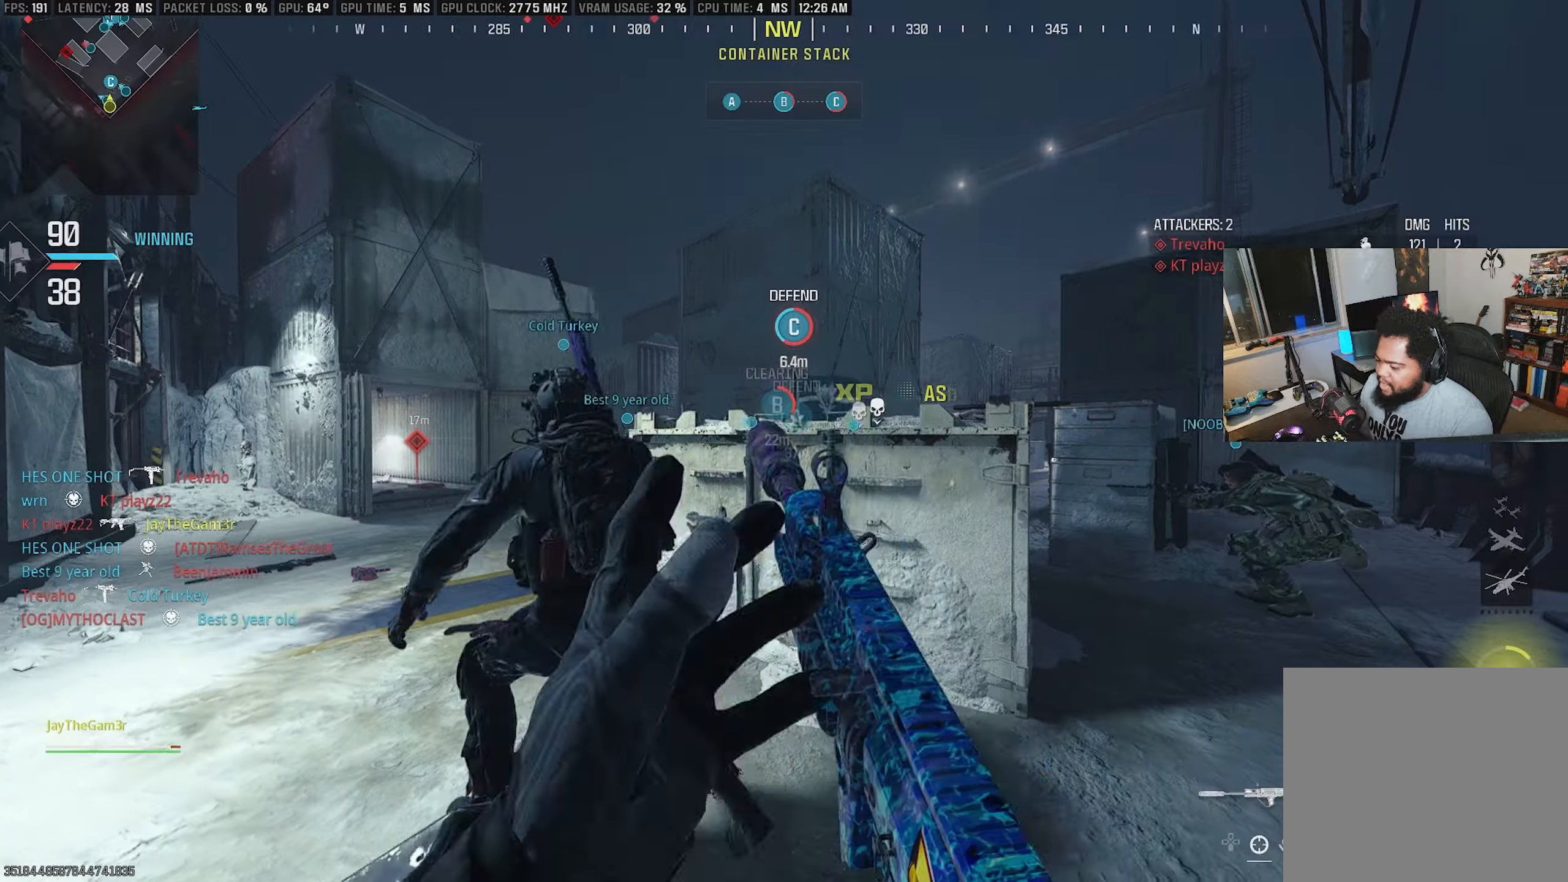
{"buttons": ["TRIANGLE"], "left_stick": "up", "right_stick": "center", "events": [[116, "CIRCLE", "up"], [166, "right_stick", "left"], [250, "L3", "down"], [400, "L3", "up"], [433, "right_stick", "center"], [483, "TRIANGLE", "down"]]}
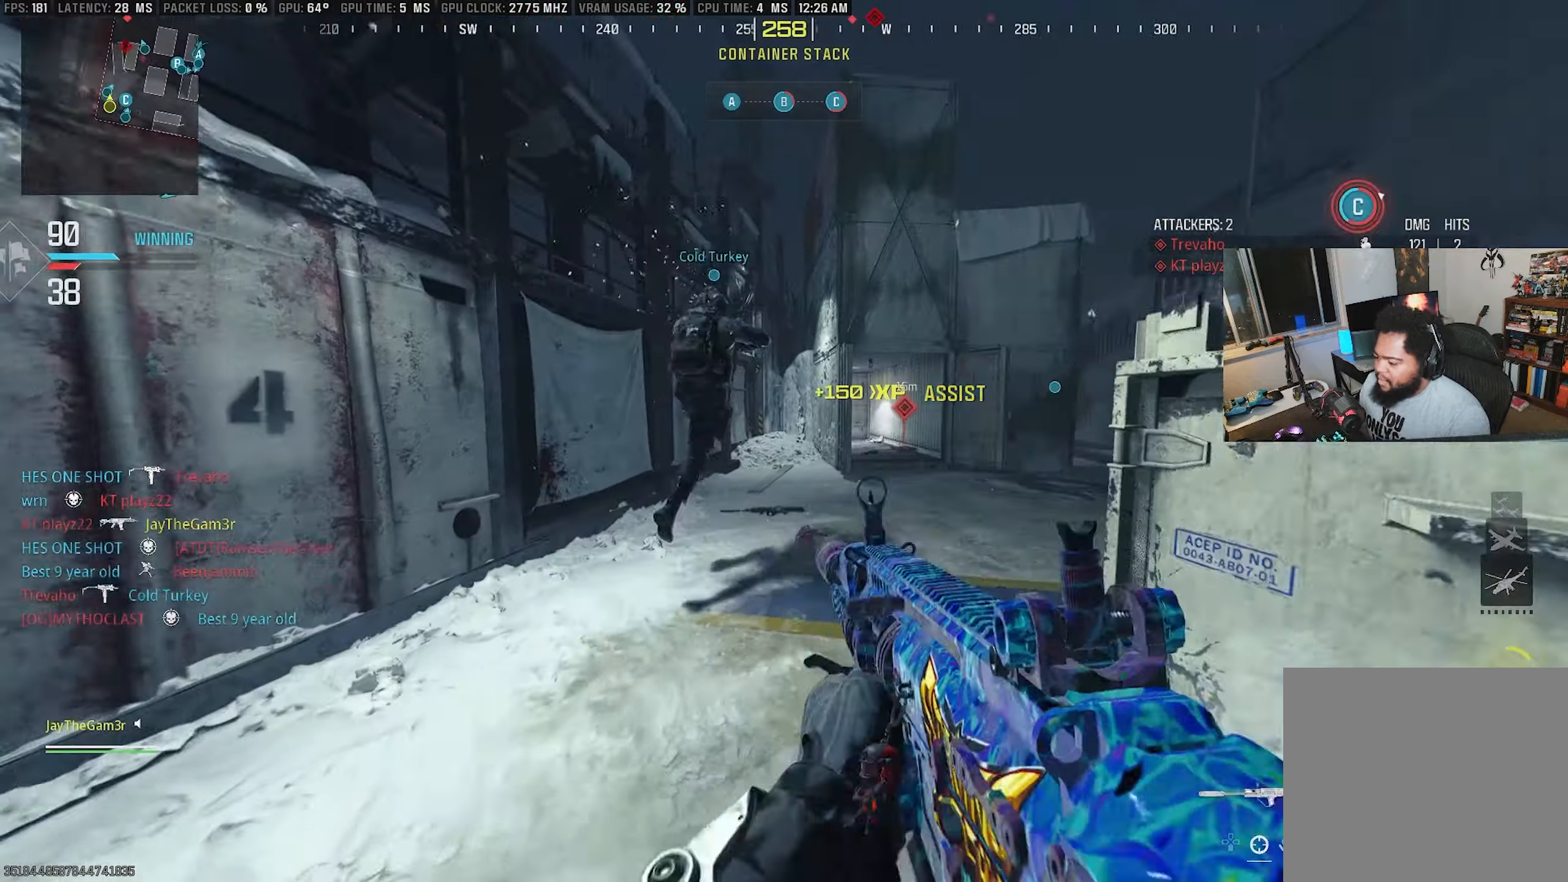
{"buttons": [], "left_stick": "up", "right_stick": "center", "events": [[66, "TRIANGLE", "up"], [133, "TRIANGLE", "down"], [250, "TRIANGLE", "up"], [316, "L3", "down"], [466, "L3", "up"]]}
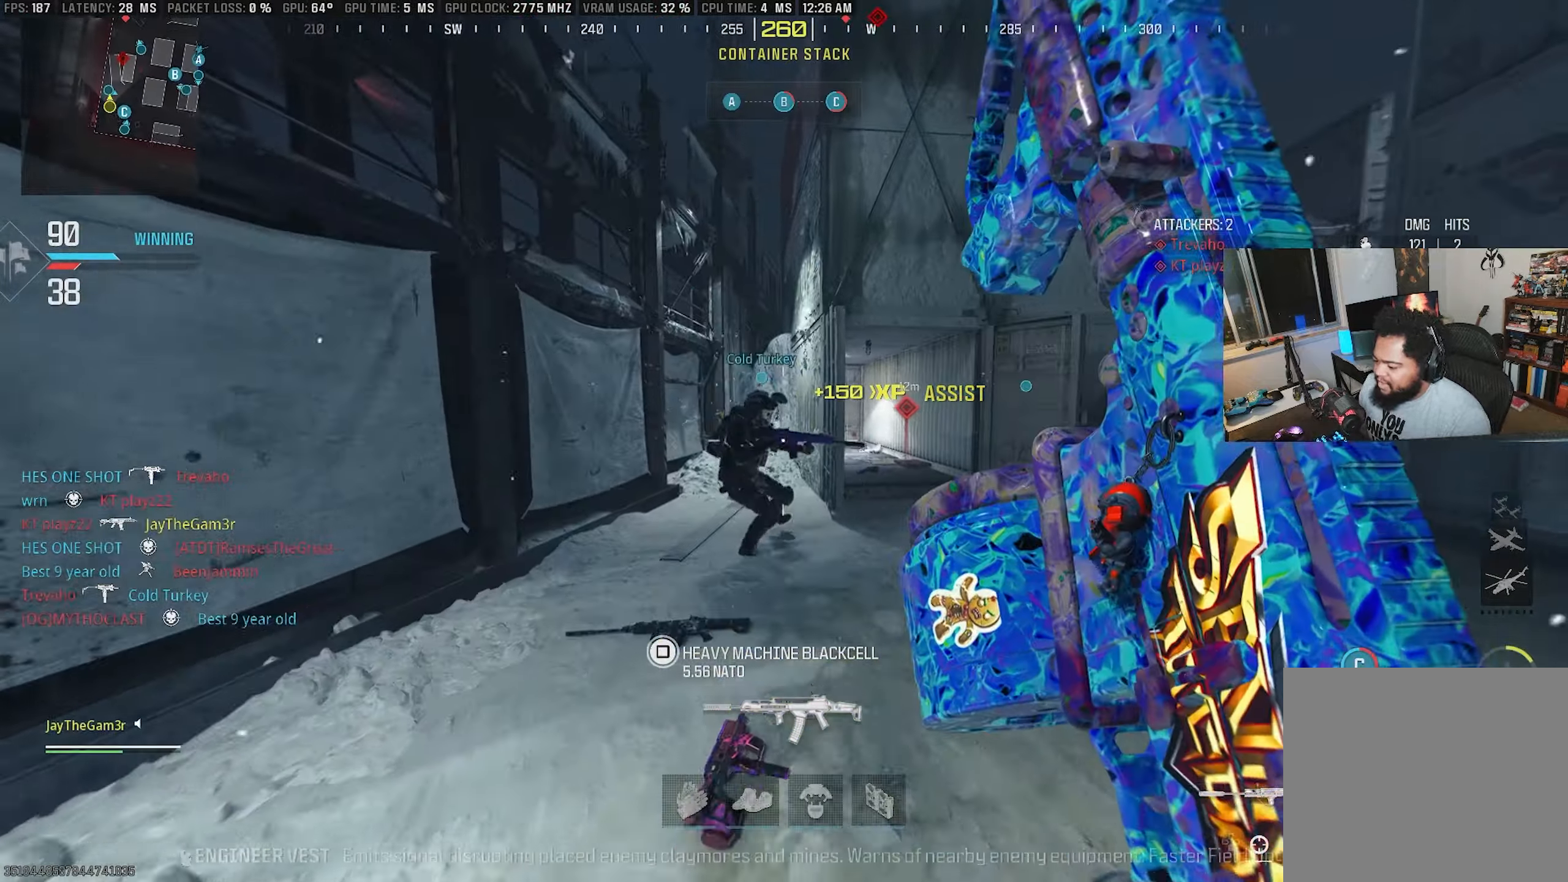
{"buttons": [], "left_stick": "up-right", "right_stick": "center", "events": [[66, "CROSS", "down"], [100, "left_stick", "up-right"], [250, "CROSS", "up"], [250, "SQUARE", "down"], [433, "SQUARE", "up"]]}